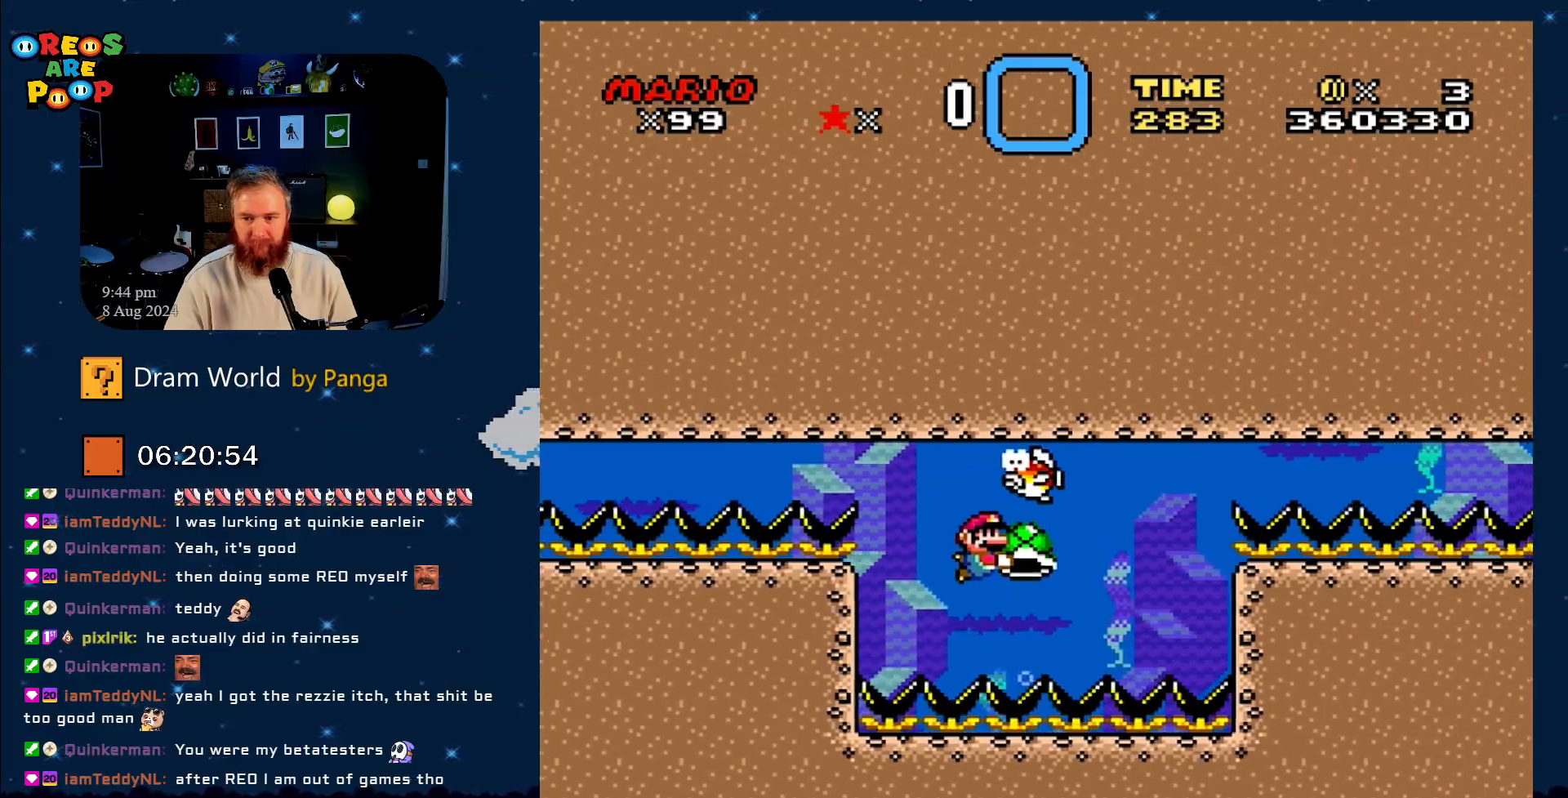
Gameplay with a controller (Nintendo layout); each line is a JSON object with the inputs held at the frame after it. "events" lists button and stick changes between this image and that frame as [ms after this image, input, new state], when the widget could be followed in between. Not read: L1 L3 R1 R3.
{"buttons": ["Y"], "events": []}
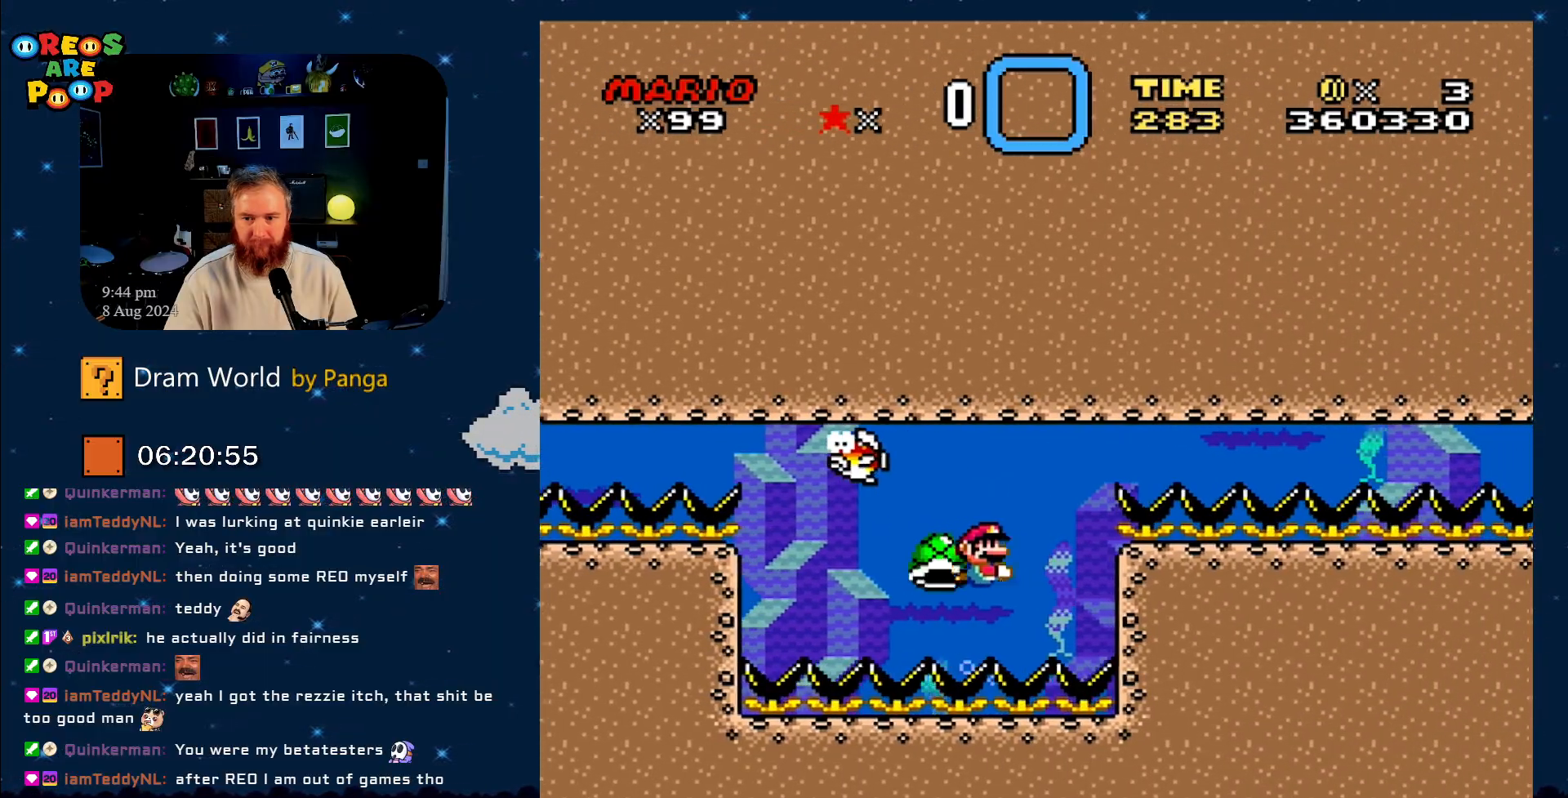
{"buttons": ["Y"], "events": [[17, "DPAD_LEFT", "down"], [150, "DPAD_LEFT", "up"], [384, "DPAD_RIGHT", "down"], [467, "DPAD_RIGHT", "up"]]}
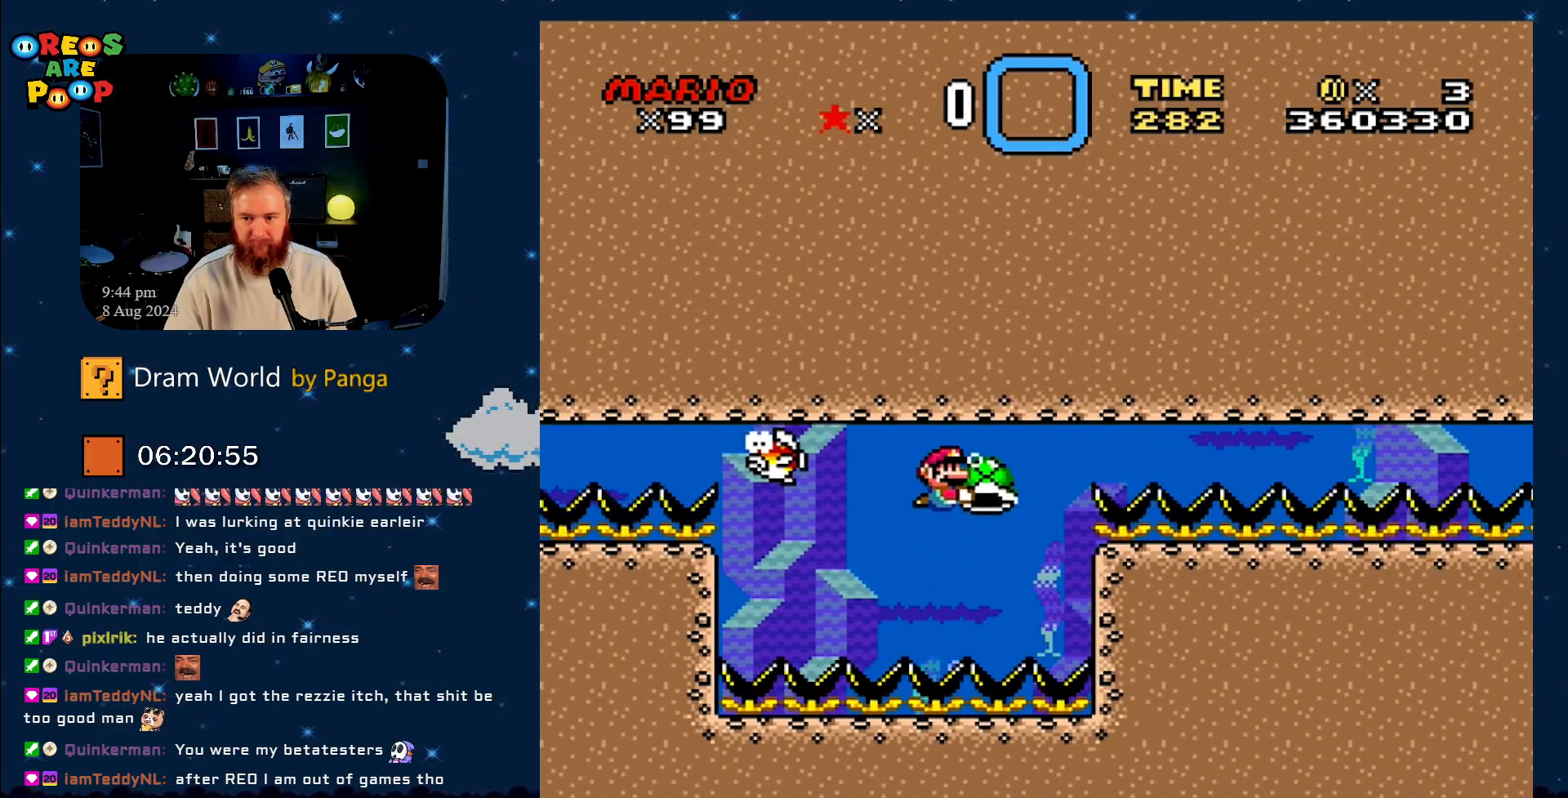
{"buttons": ["Y"], "events": [[67, "DPAD_RIGHT", "down"], [351, "DPAD_RIGHT", "up"]]}
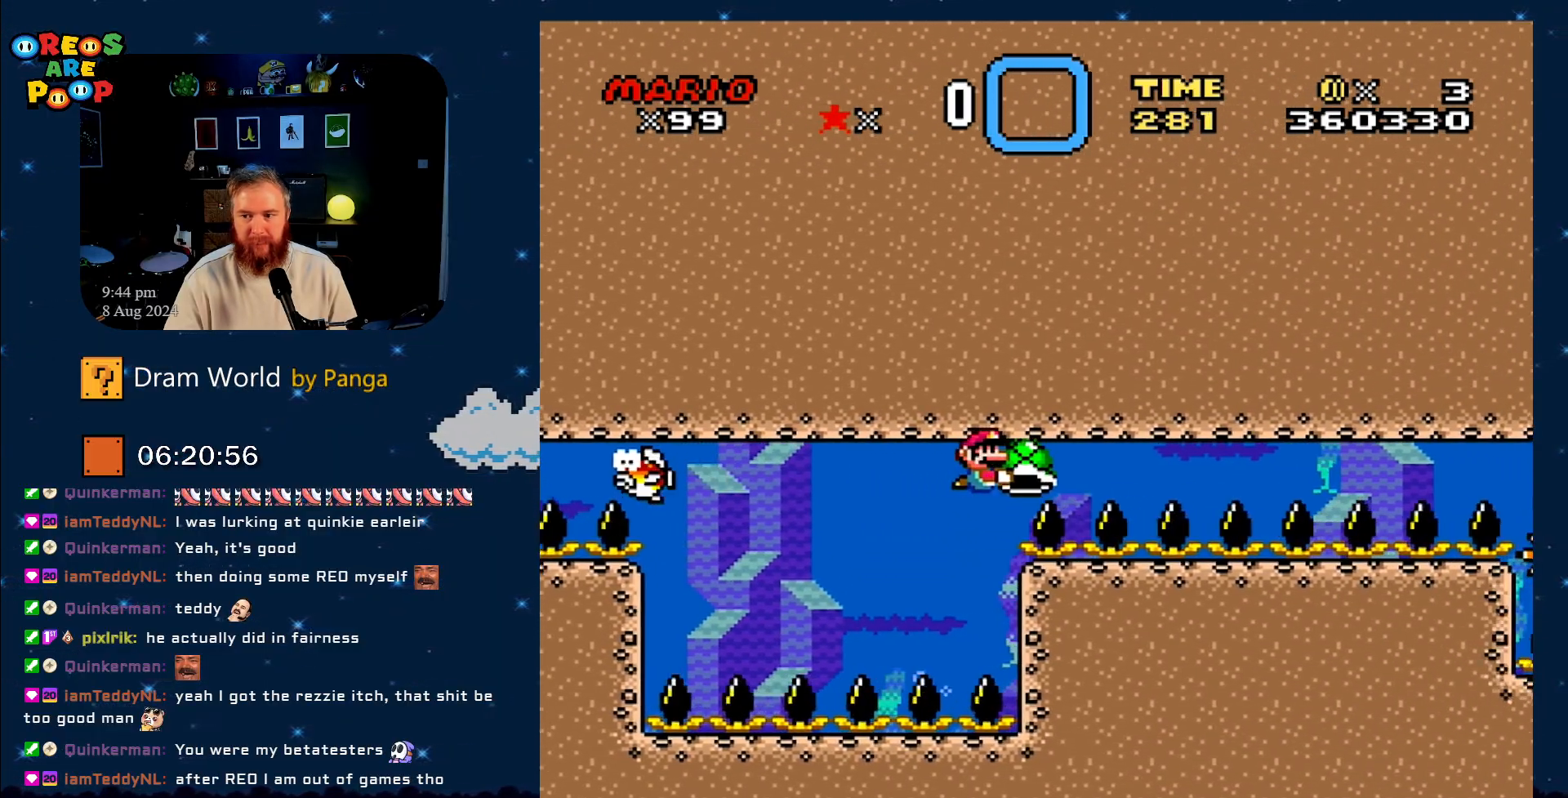
{"buttons": ["Y", "DPAD_RIGHT"], "events": [[434, "DPAD_RIGHT", "down"]]}
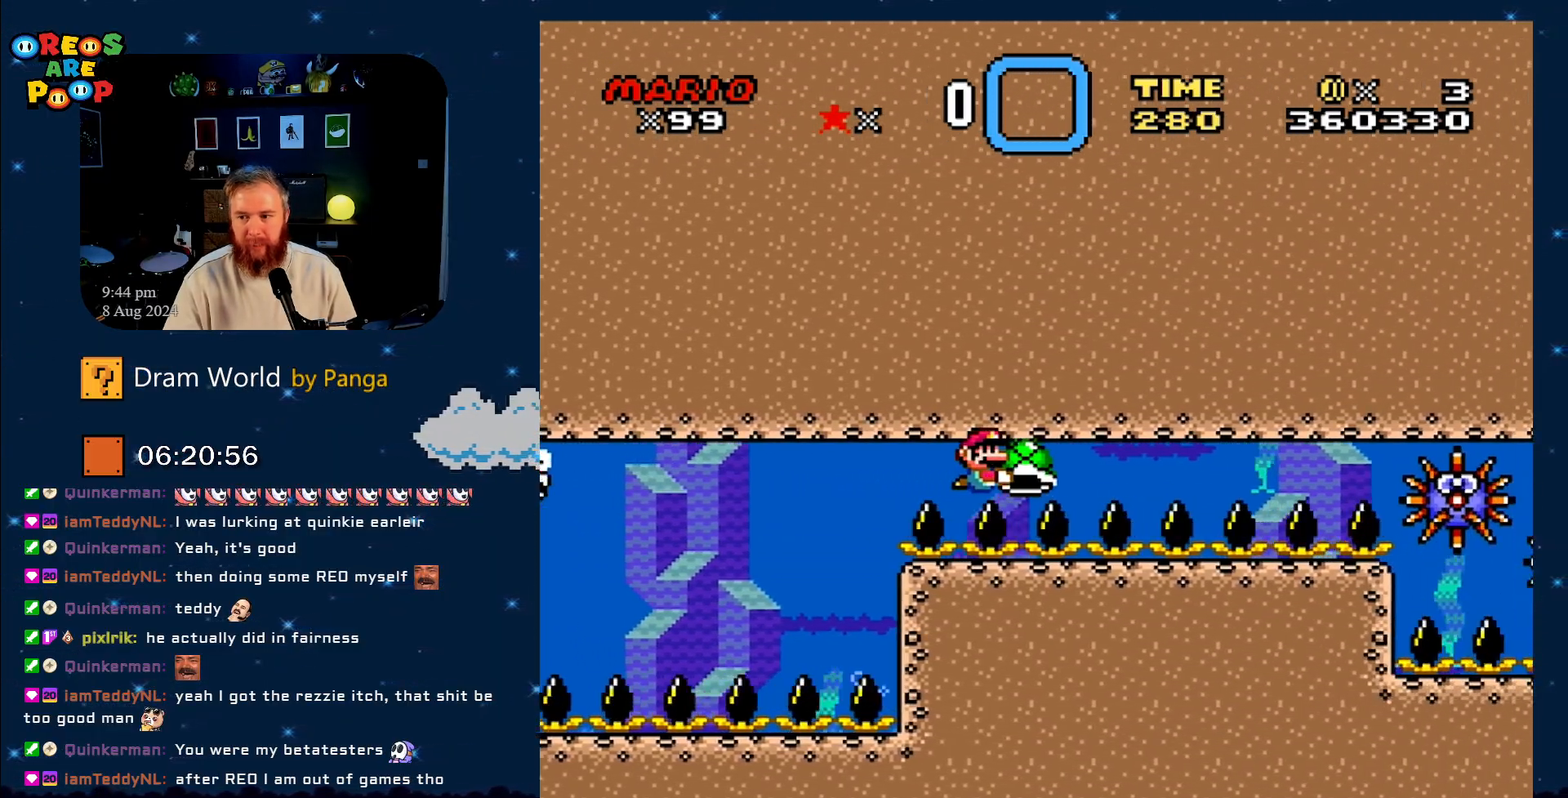
{"buttons": ["Y", "DPAD_LEFT"], "events": [[134, "DPAD_RIGHT", "up"], [501, "DPAD_LEFT", "down"]]}
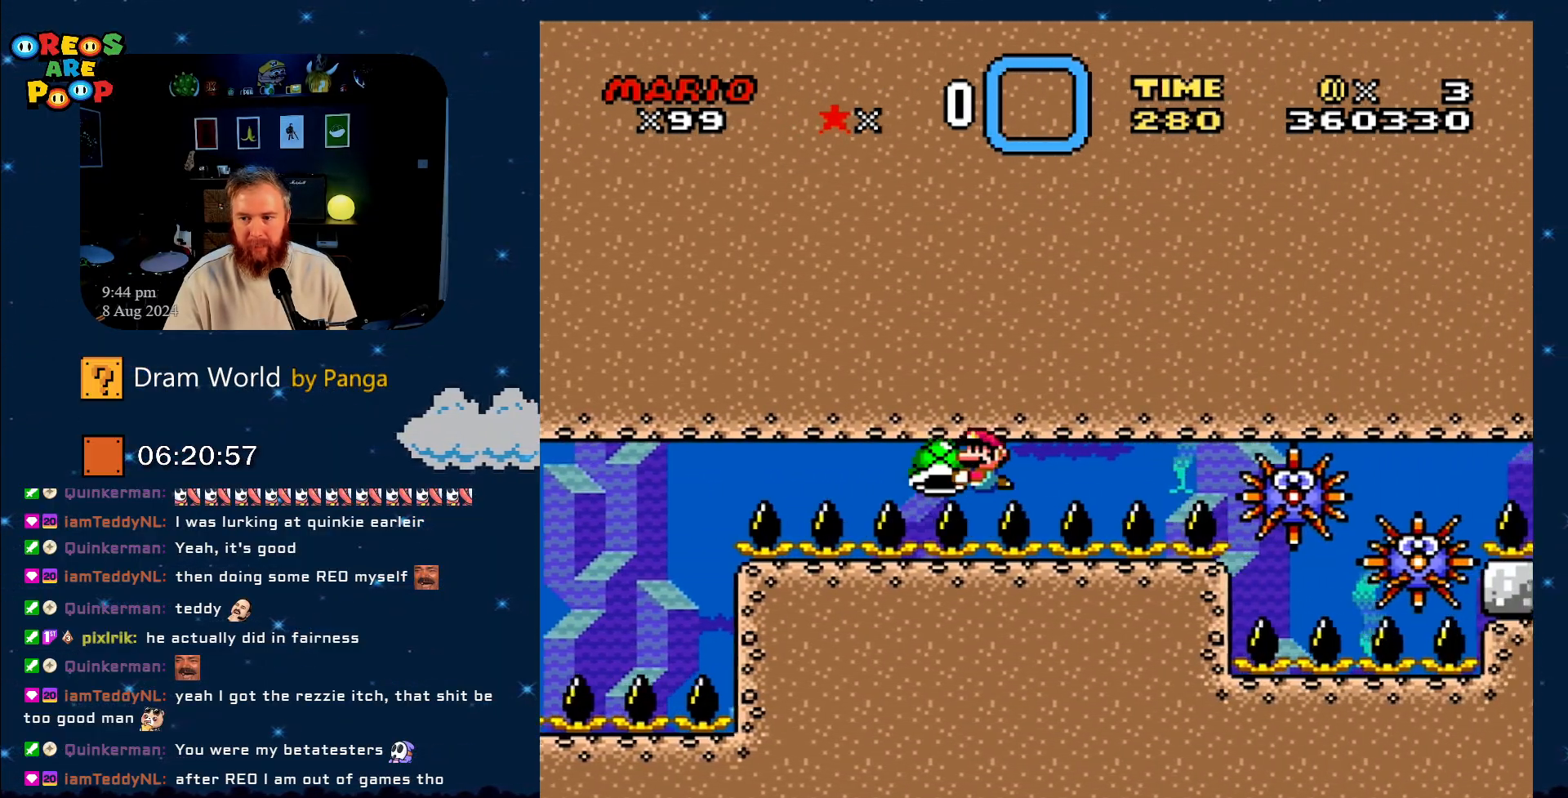
{"buttons": ["Y"], "events": [[133, "DPAD_LEFT", "up"], [217, "DPAD_RIGHT", "down"], [350, "DPAD_RIGHT", "up"]]}
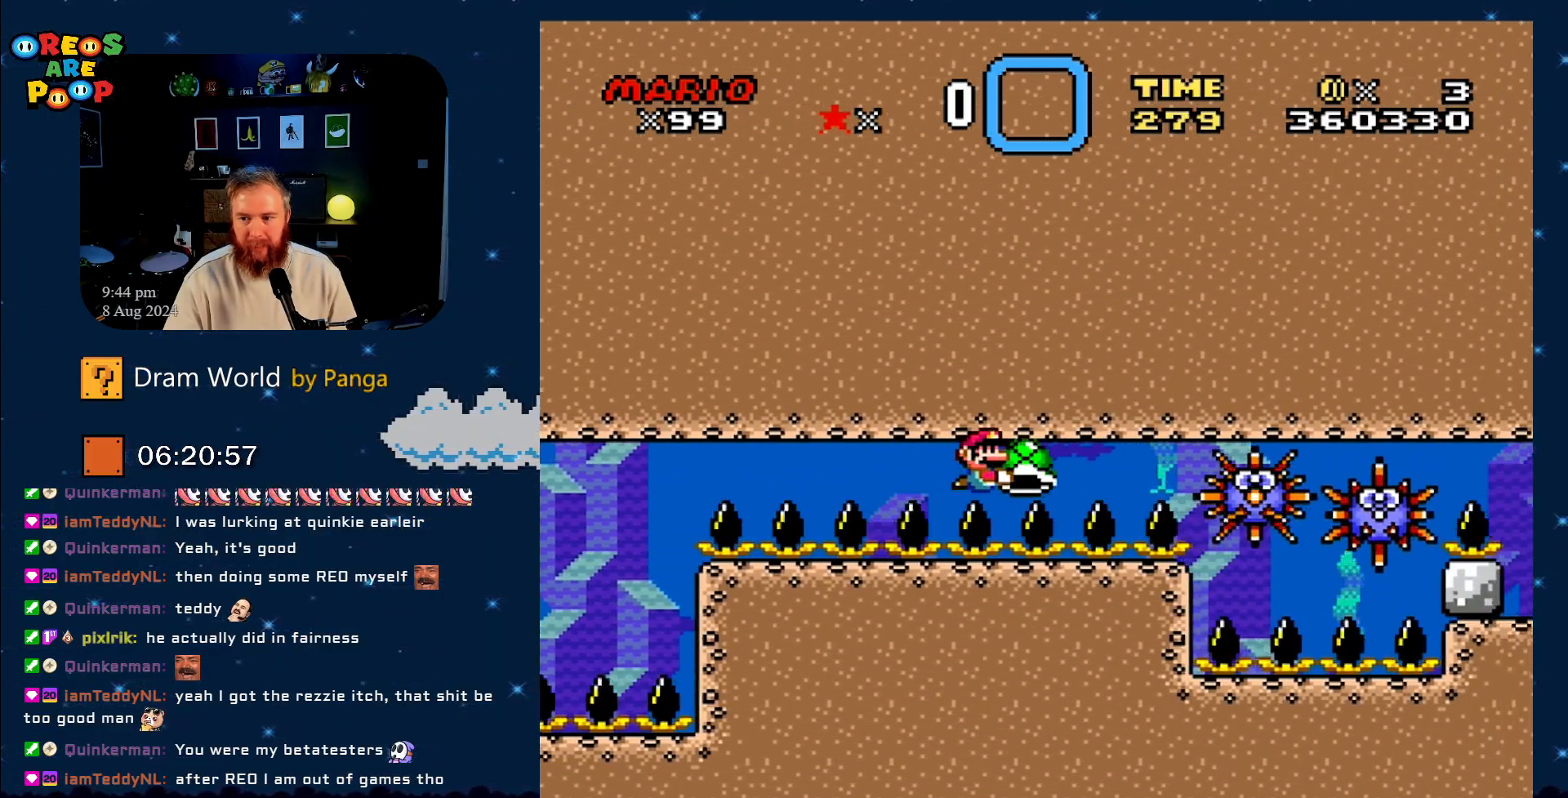
{"buttons": ["Y", "DPAD_LEFT"], "events": [[367, "DPAD_LEFT", "down"]]}
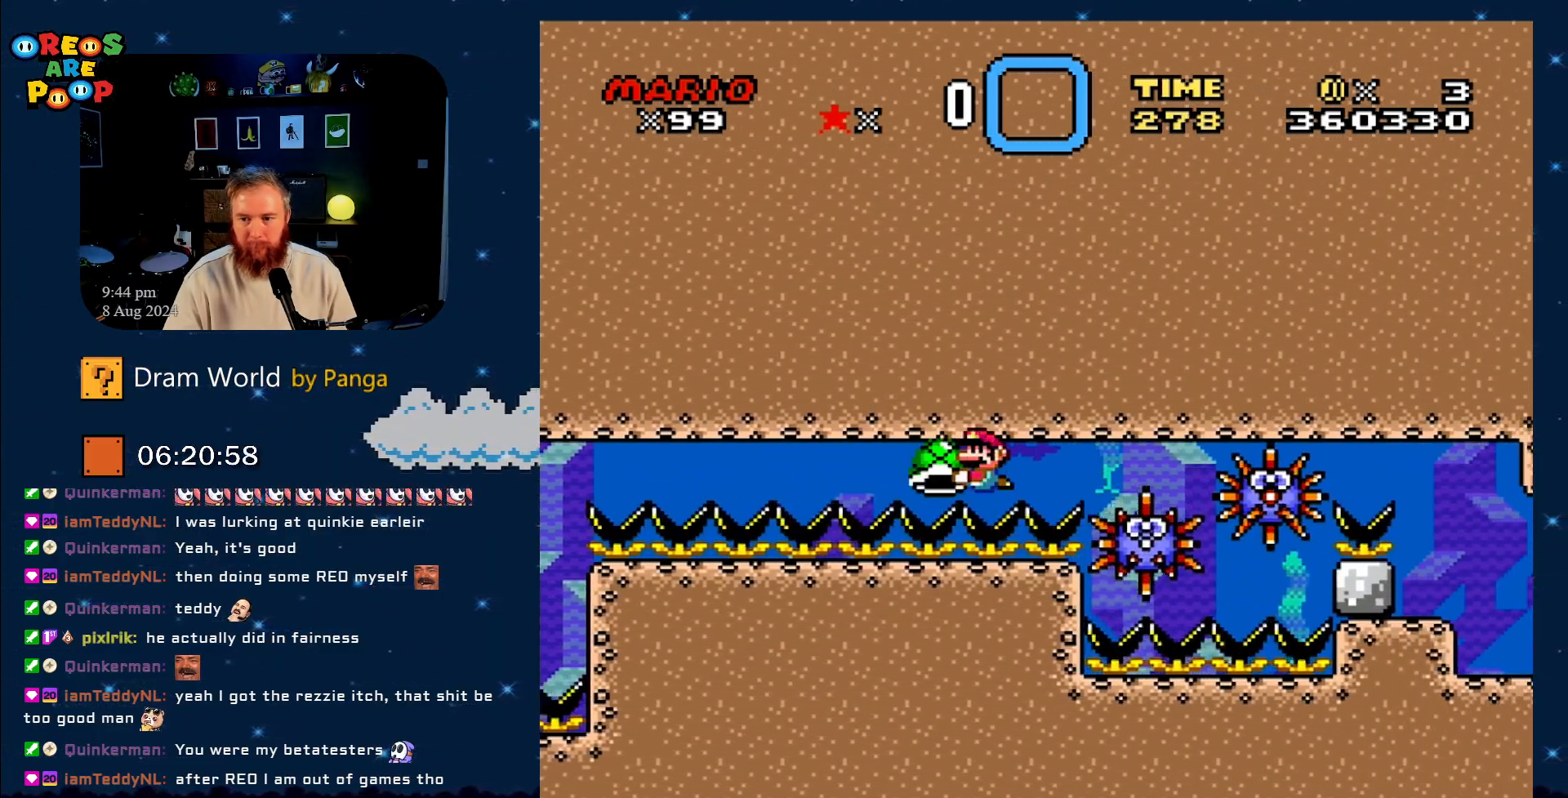
{"buttons": ["Y", "DPAD_LEFT"], "events": []}
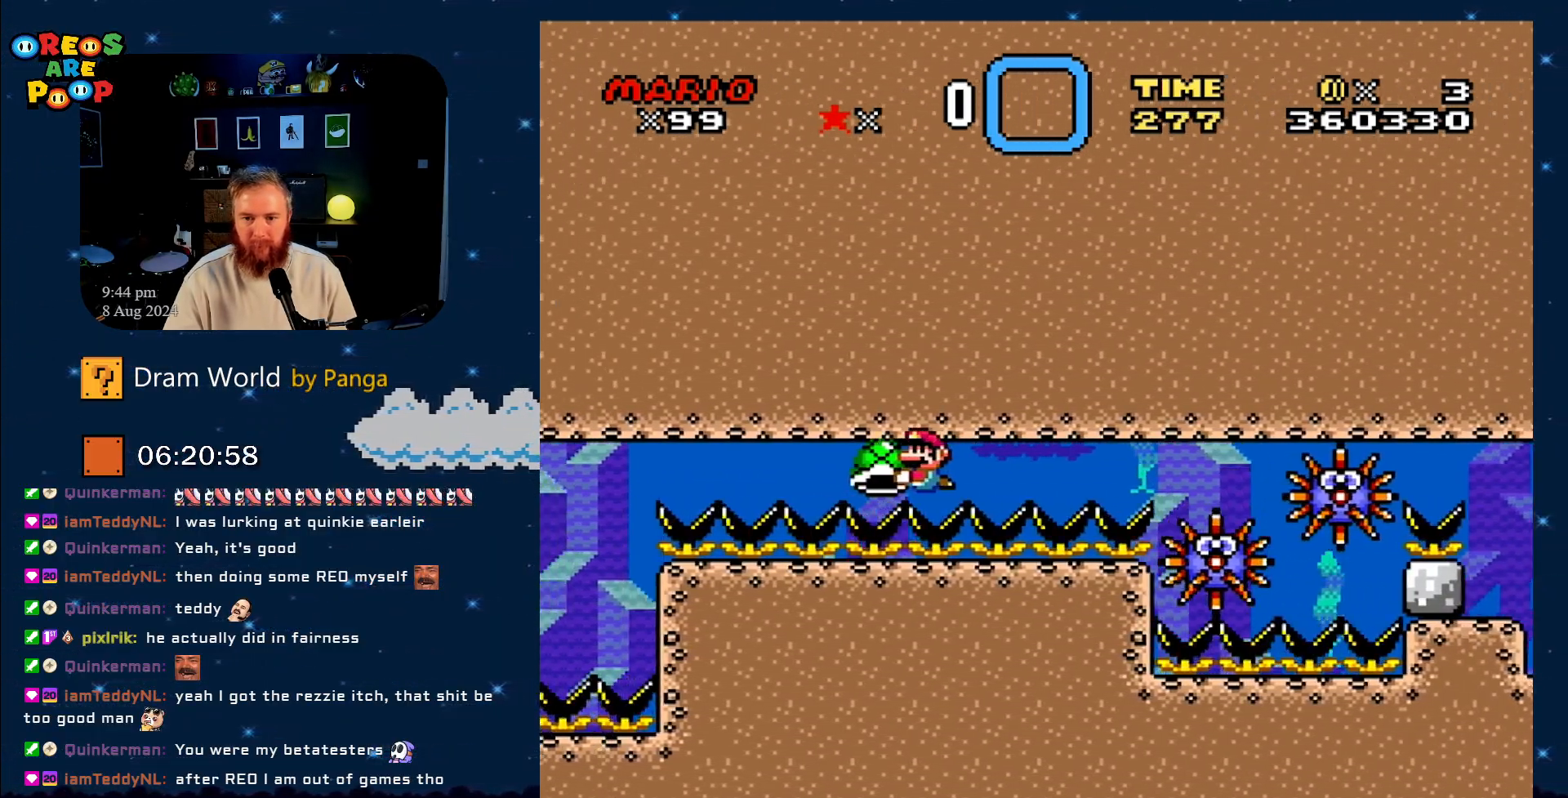
{"buttons": ["Y", "DPAD_RIGHT"], "events": [[201, "DPAD_LEFT", "up"], [201, "DPAD_UP", "down"], [301, "DPAD_UP", "up"], [384, "DPAD_RIGHT", "down"]]}
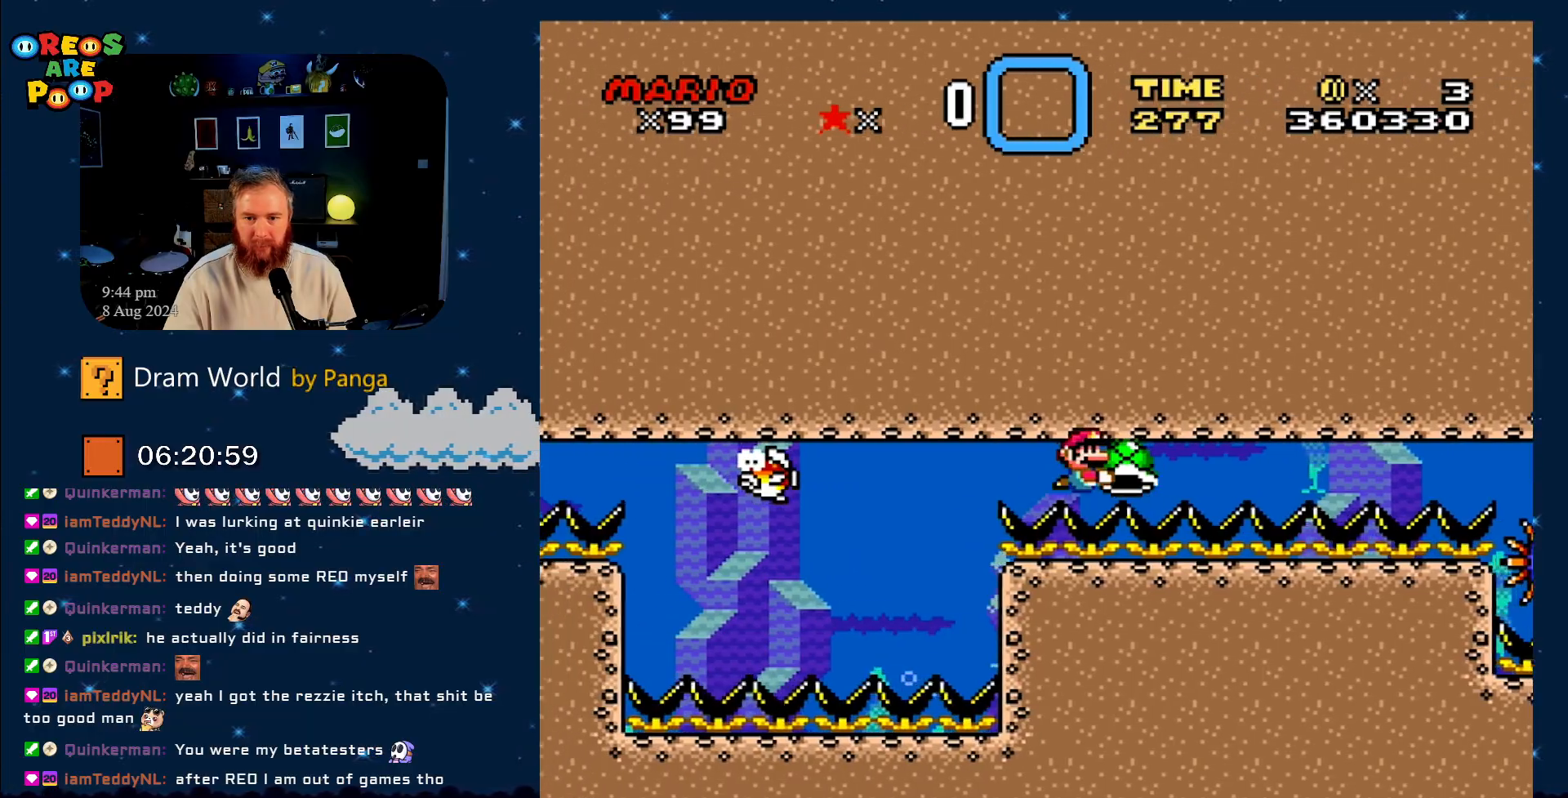
{"buttons": ["Y", "DPAD_LEFT"], "events": [[117, "DPAD_RIGHT", "up"], [167, "DPAD_LEFT", "down"]]}
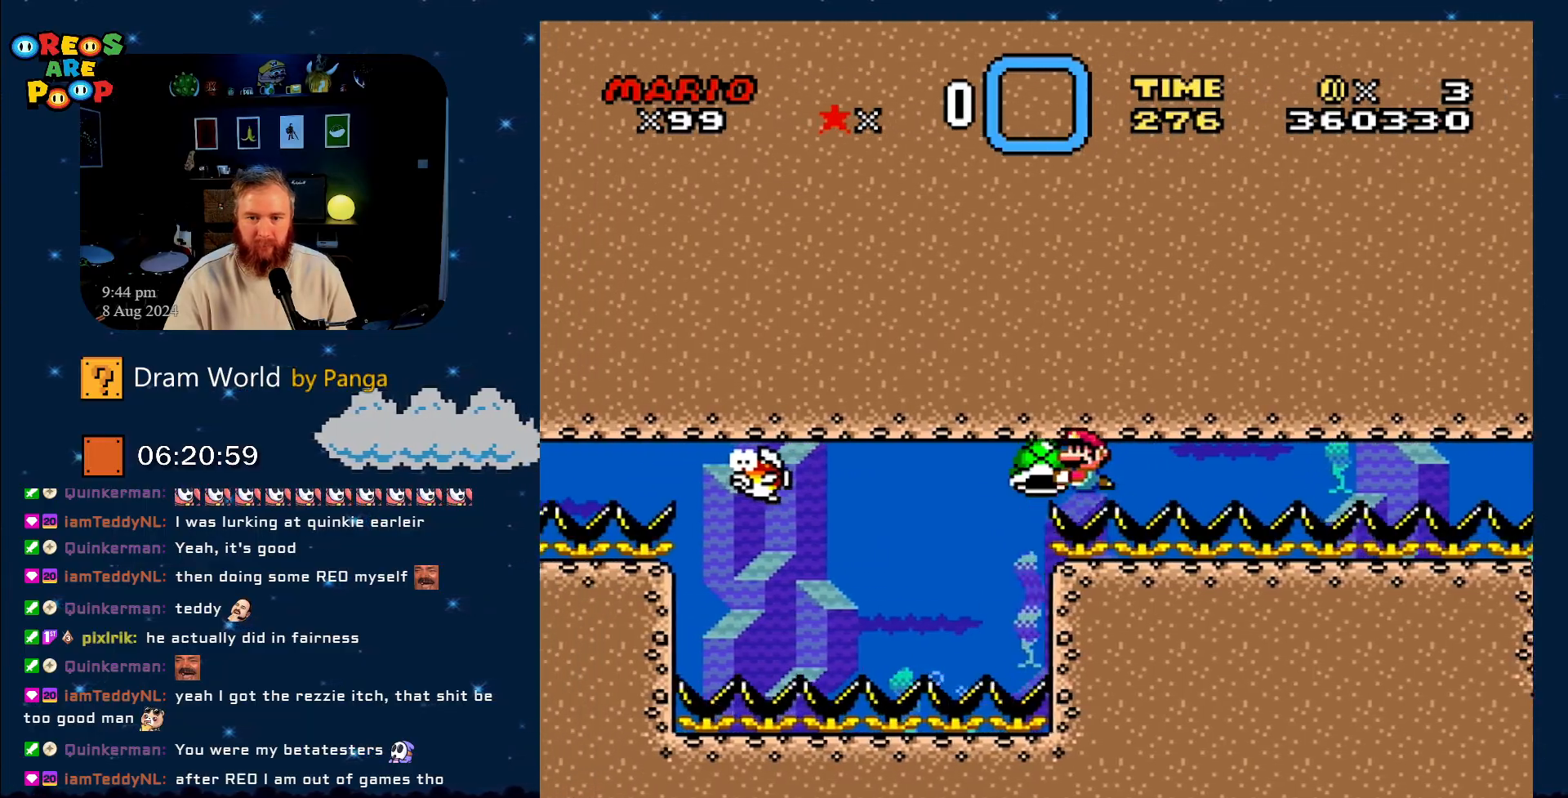
{"buttons": ["Y", "DPAD_RIGHT"], "events": [[334, "DPAD_UP", "down"], [367, "DPAD_LEFT", "up"], [418, "DPAD_UP", "up"], [501, "DPAD_RIGHT", "down"]]}
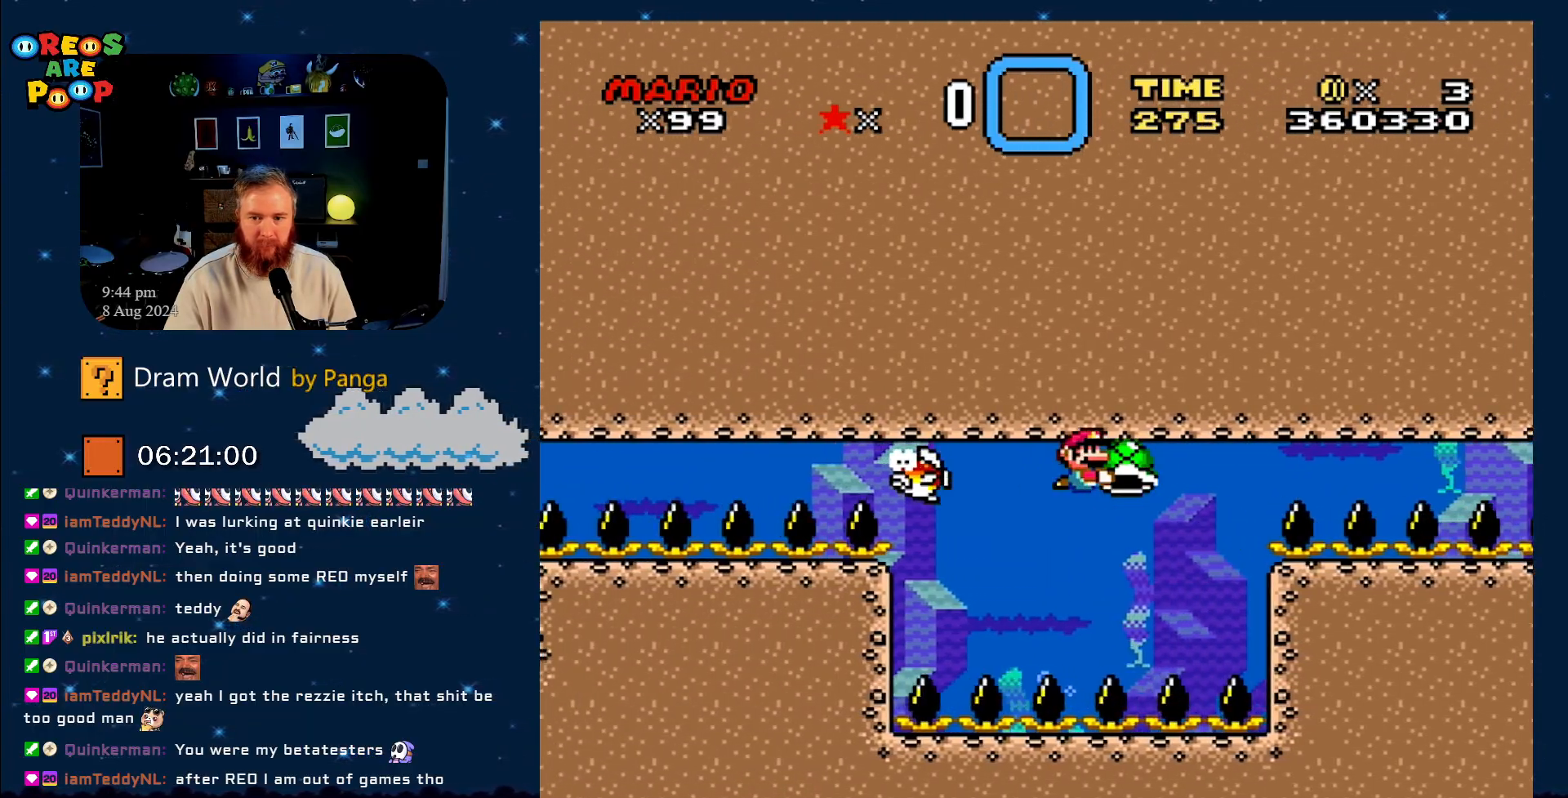
{"buttons": ["Y", "DPAD_RIGHT"], "events": []}
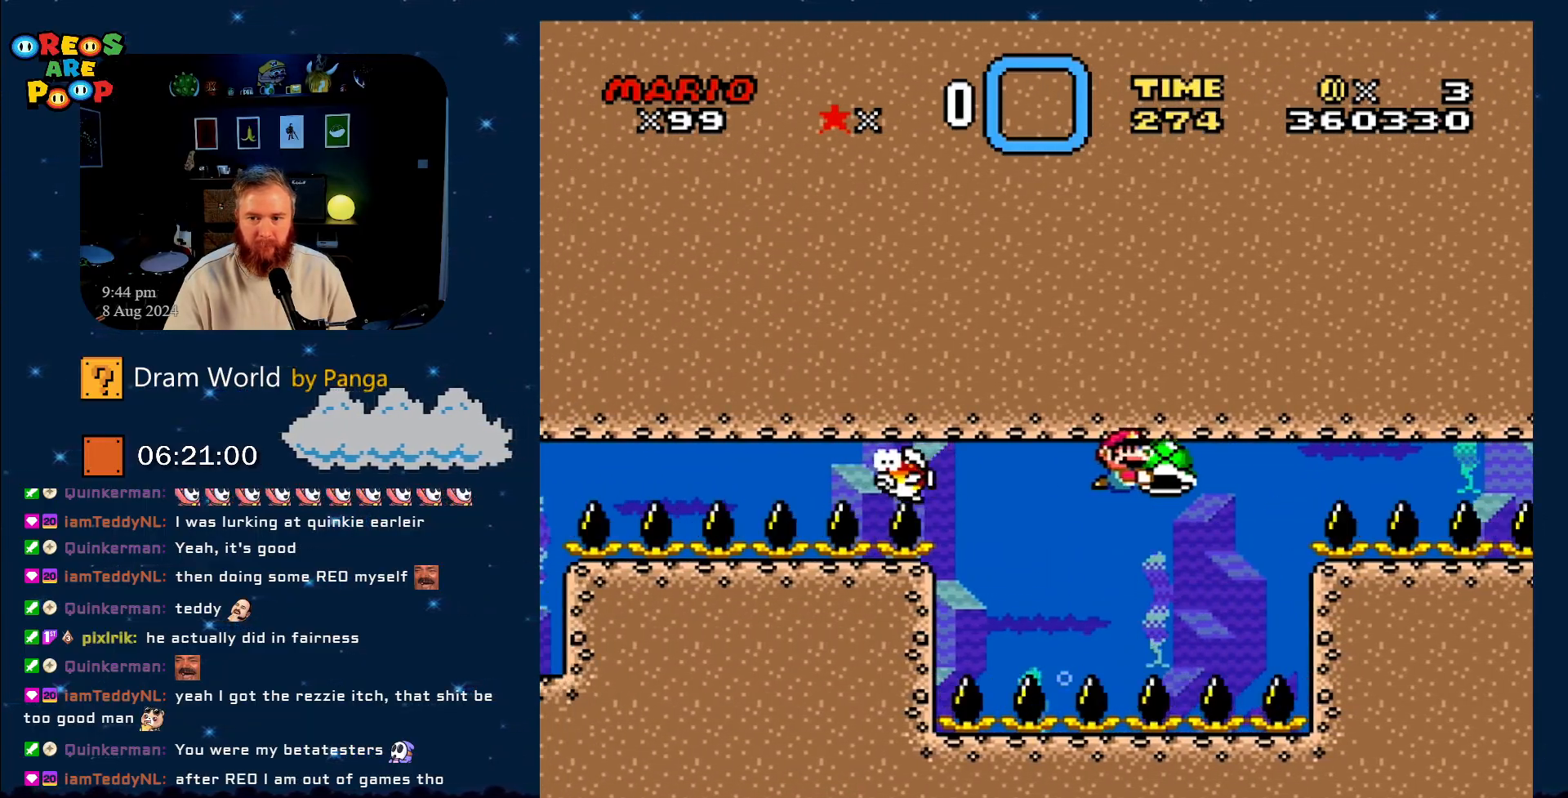
{"buttons": ["Y", "DPAD_RIGHT"], "events": []}
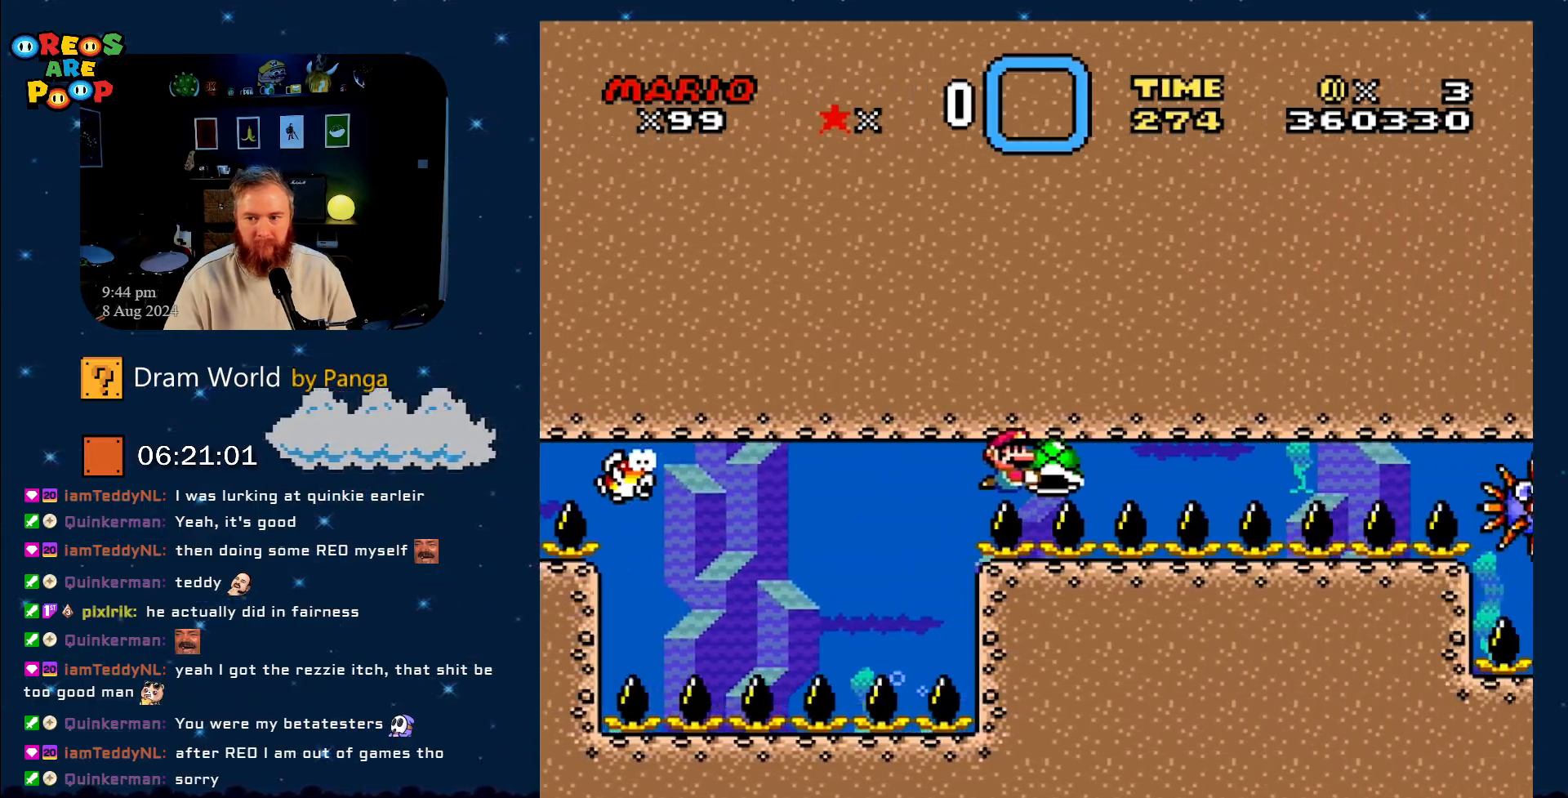
{"buttons": ["Y", "DPAD_RIGHT"], "events": []}
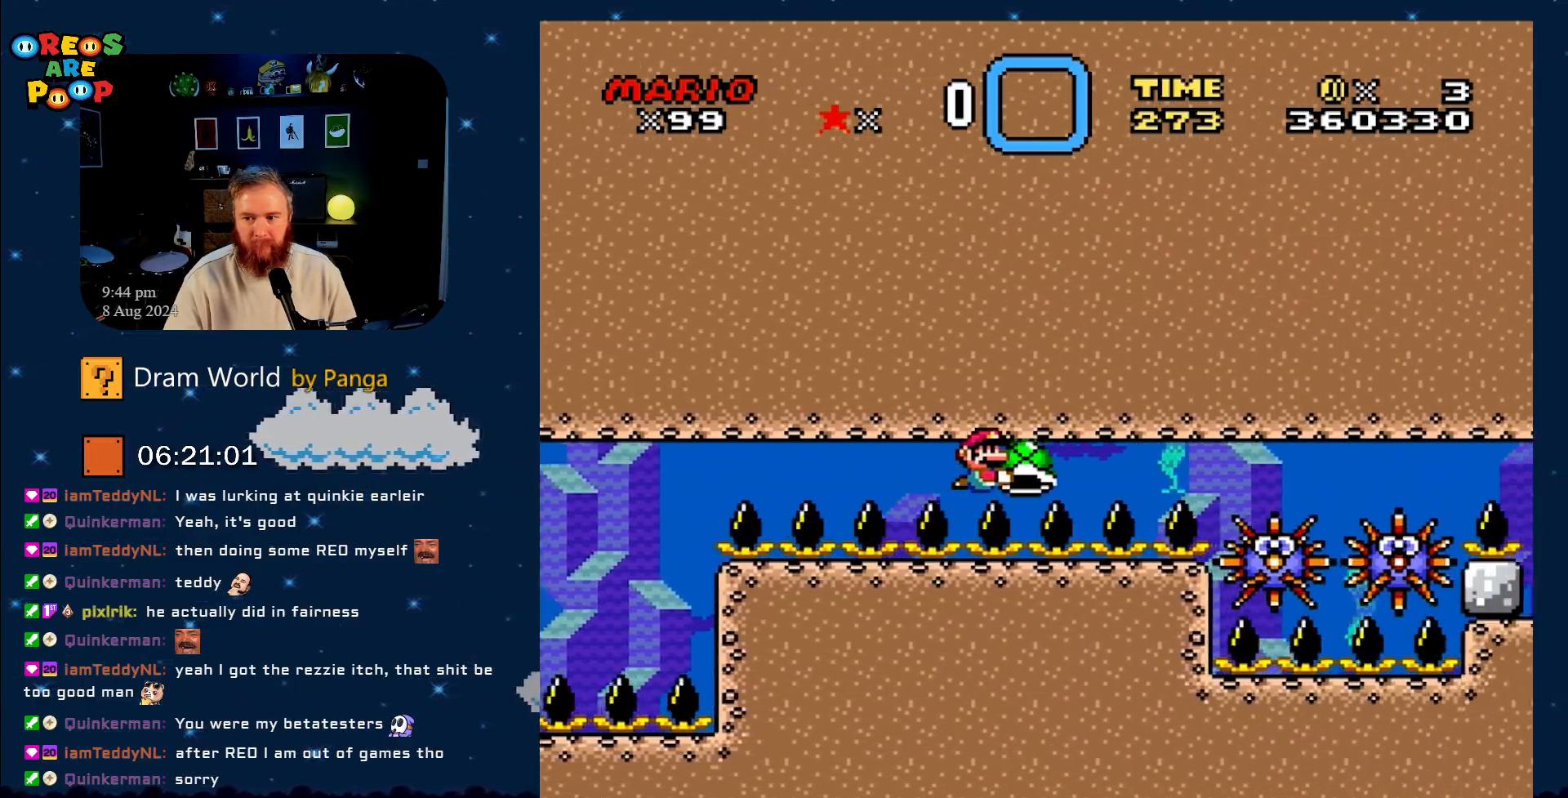
{"buttons": ["Y"], "events": [[50, "DPAD_RIGHT", "up"], [117, "DPAD_LEFT", "down"], [451, "DPAD_LEFT", "up"]]}
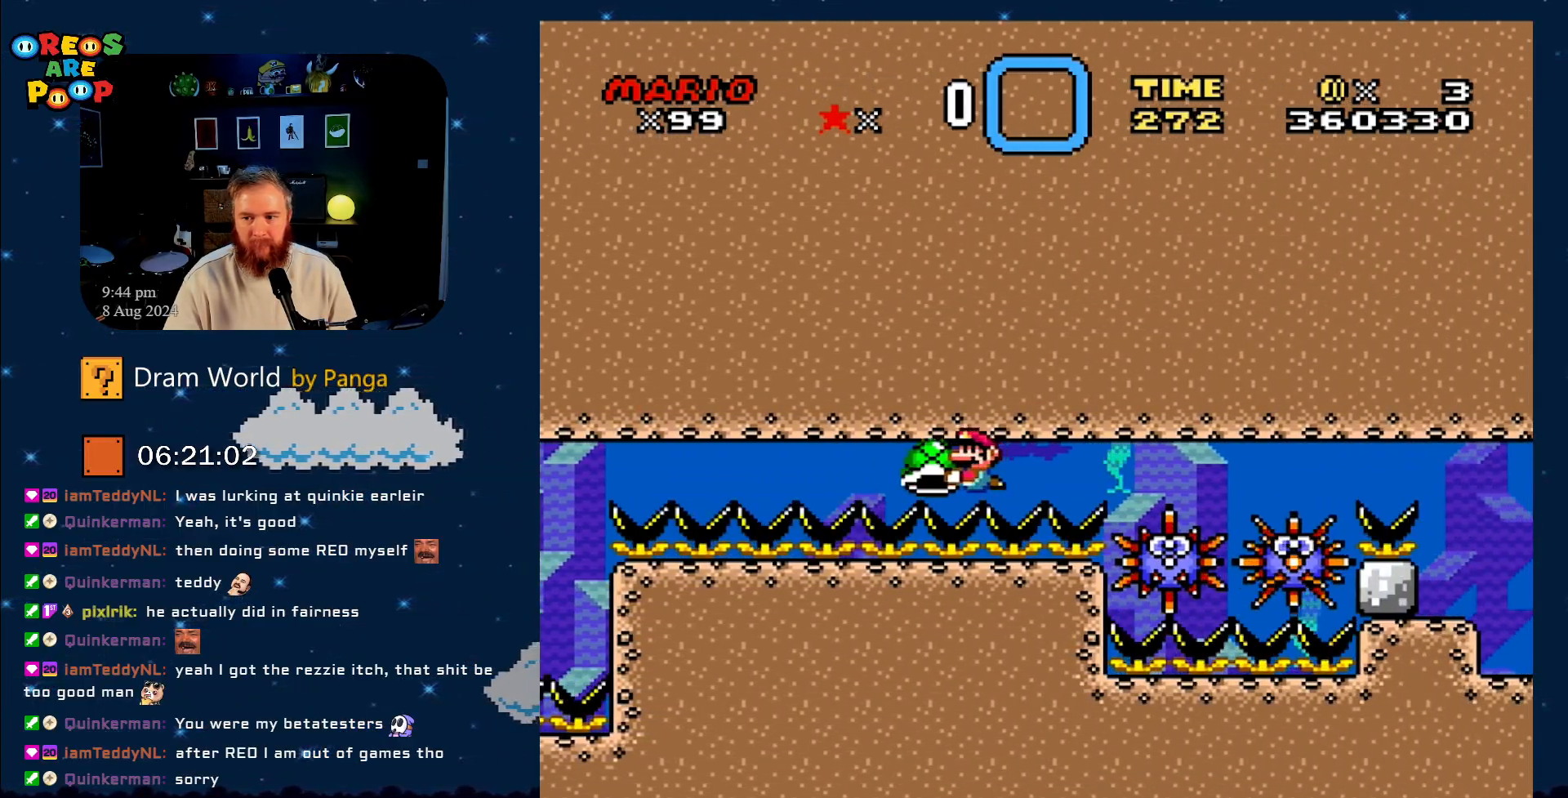
{"buttons": ["Y"], "events": [[50, "DPAD_RIGHT", "down"], [167, "DPAD_RIGHT", "up"], [300, "DPAD_LEFT", "down"], [450, "DPAD_LEFT", "up"]]}
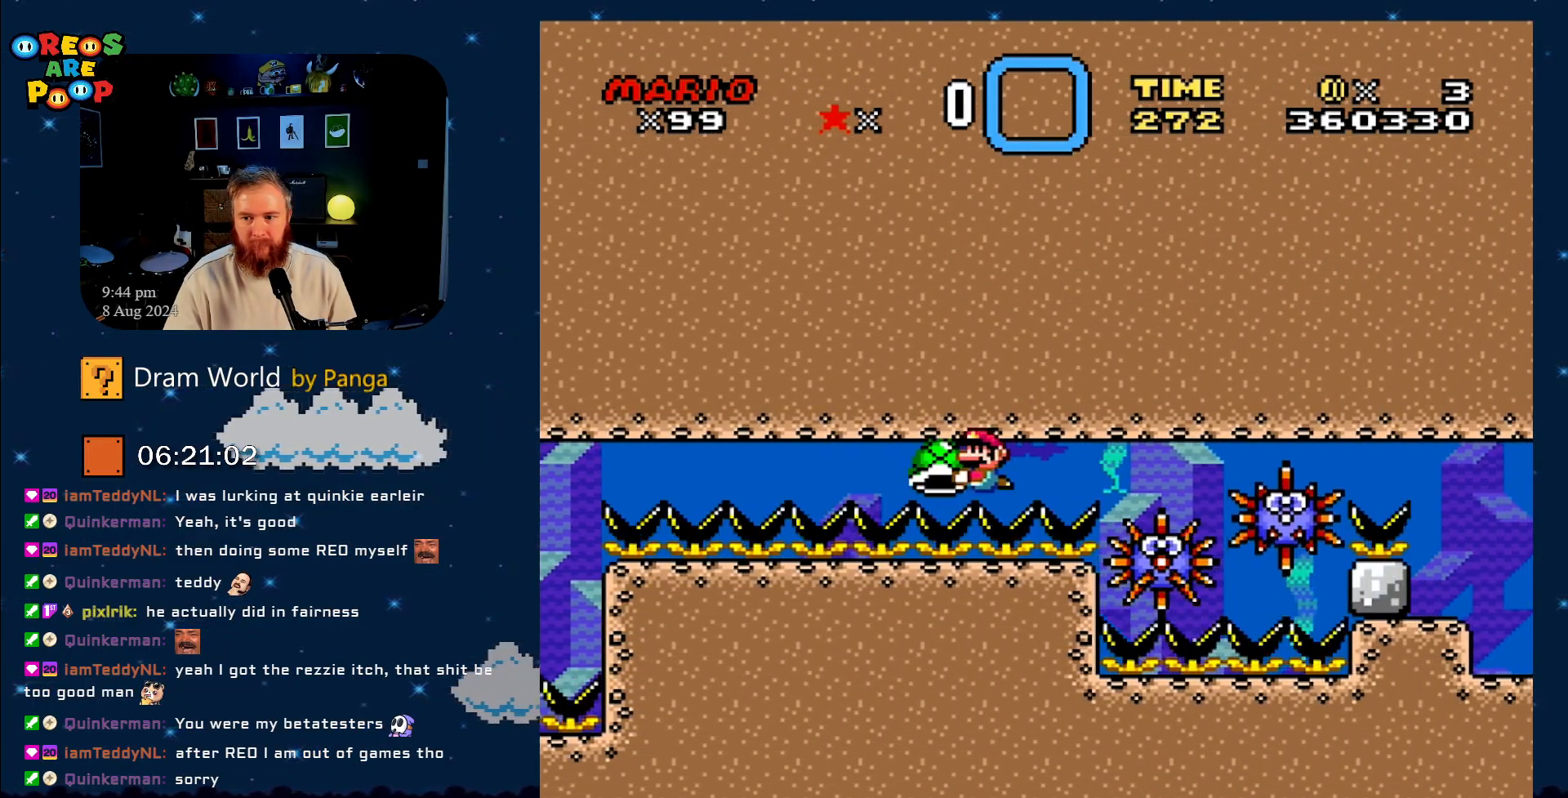
{"buttons": ["Y", "DPAD_RIGHT"], "events": [[451, "DPAD_RIGHT", "down"]]}
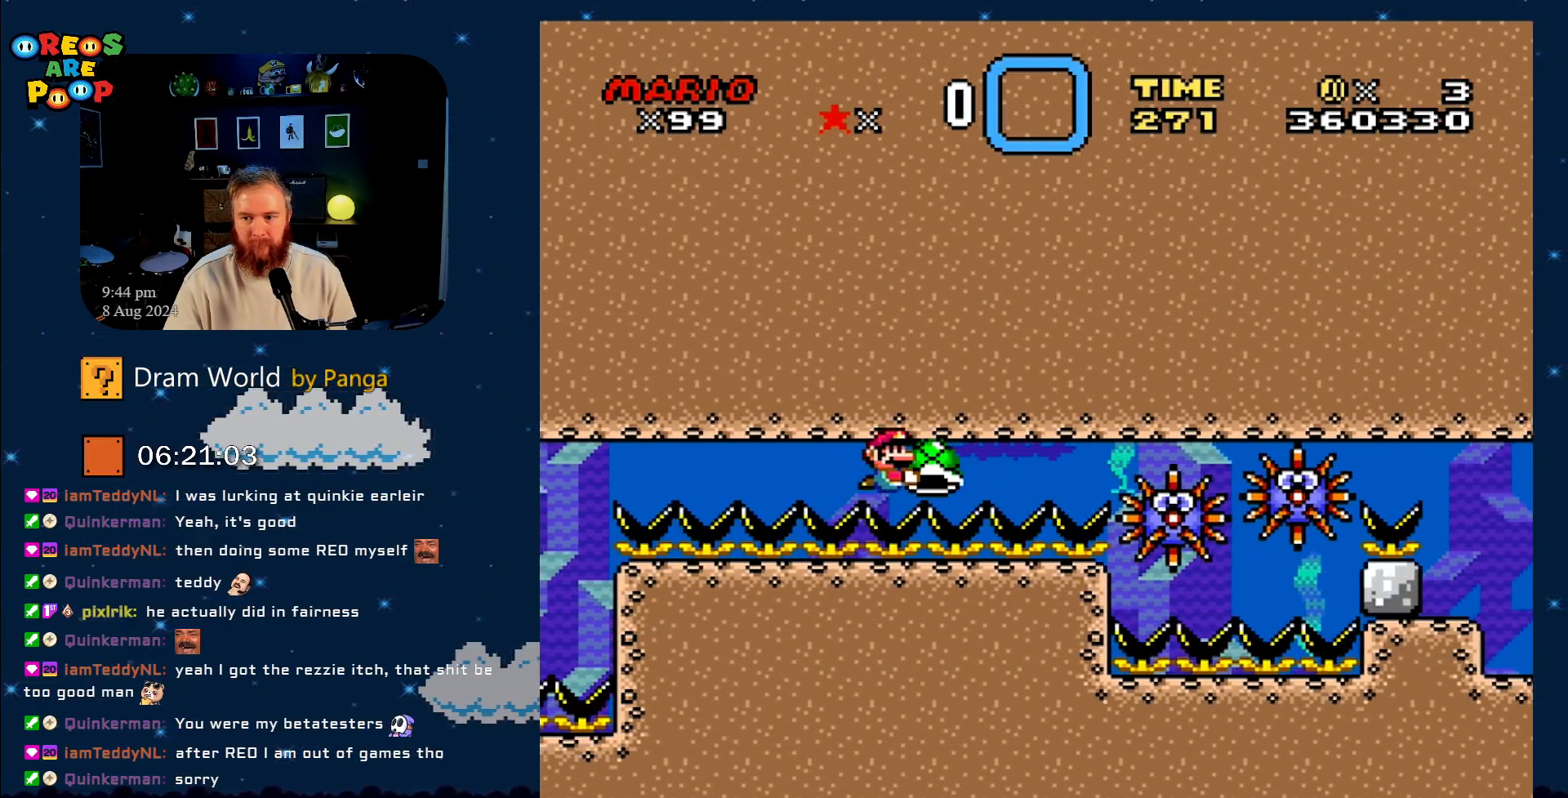
{"buttons": ["Y"], "events": [[67, "DPAD_RIGHT", "up"], [317, "DPAD_LEFT", "down"], [417, "DPAD_LEFT", "up"]]}
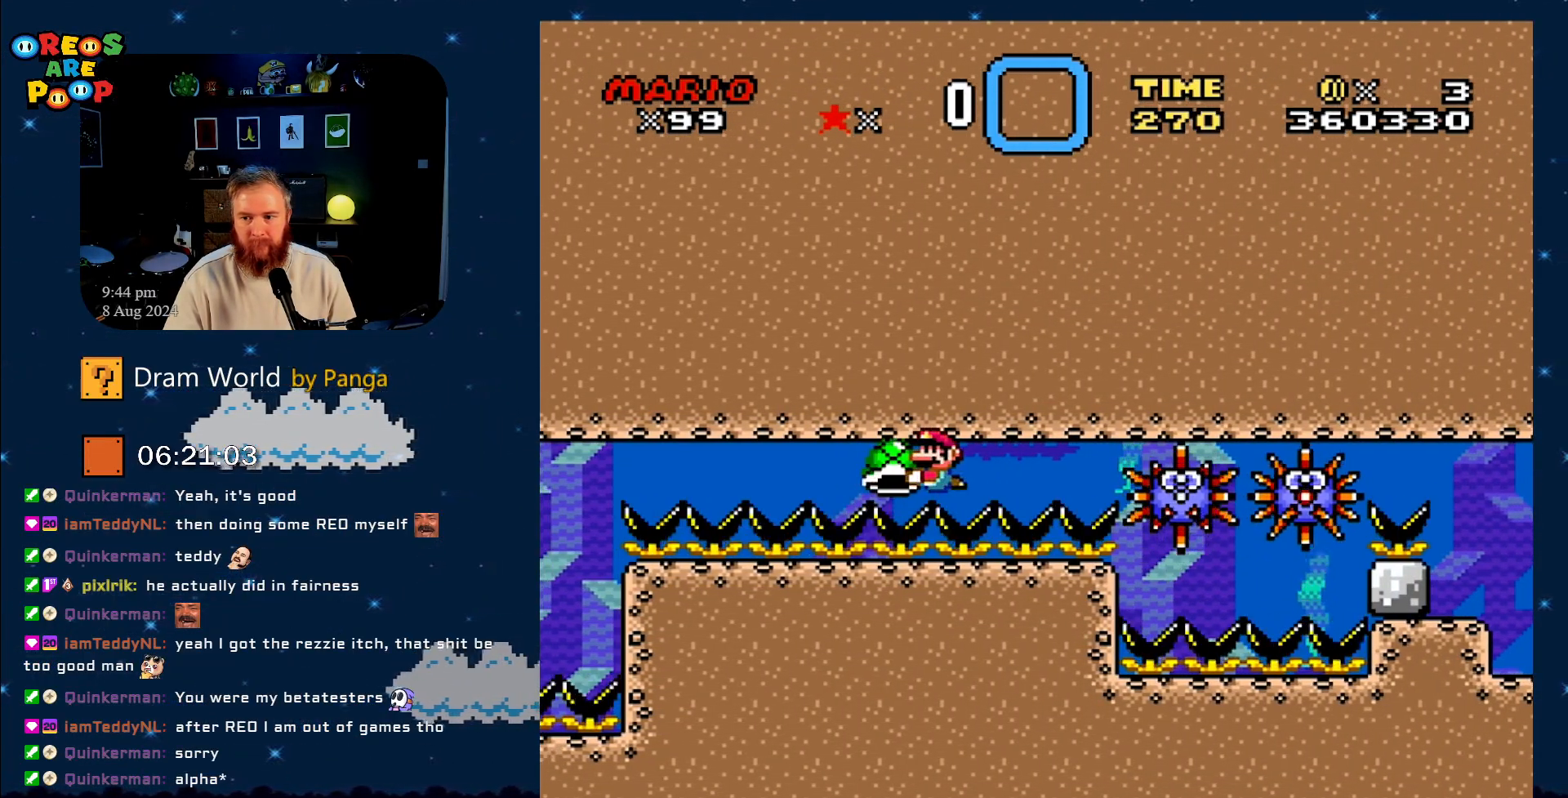
{"buttons": ["Y", "DPAD_RIGHT"], "events": [[401, "DPAD_RIGHT", "down"]]}
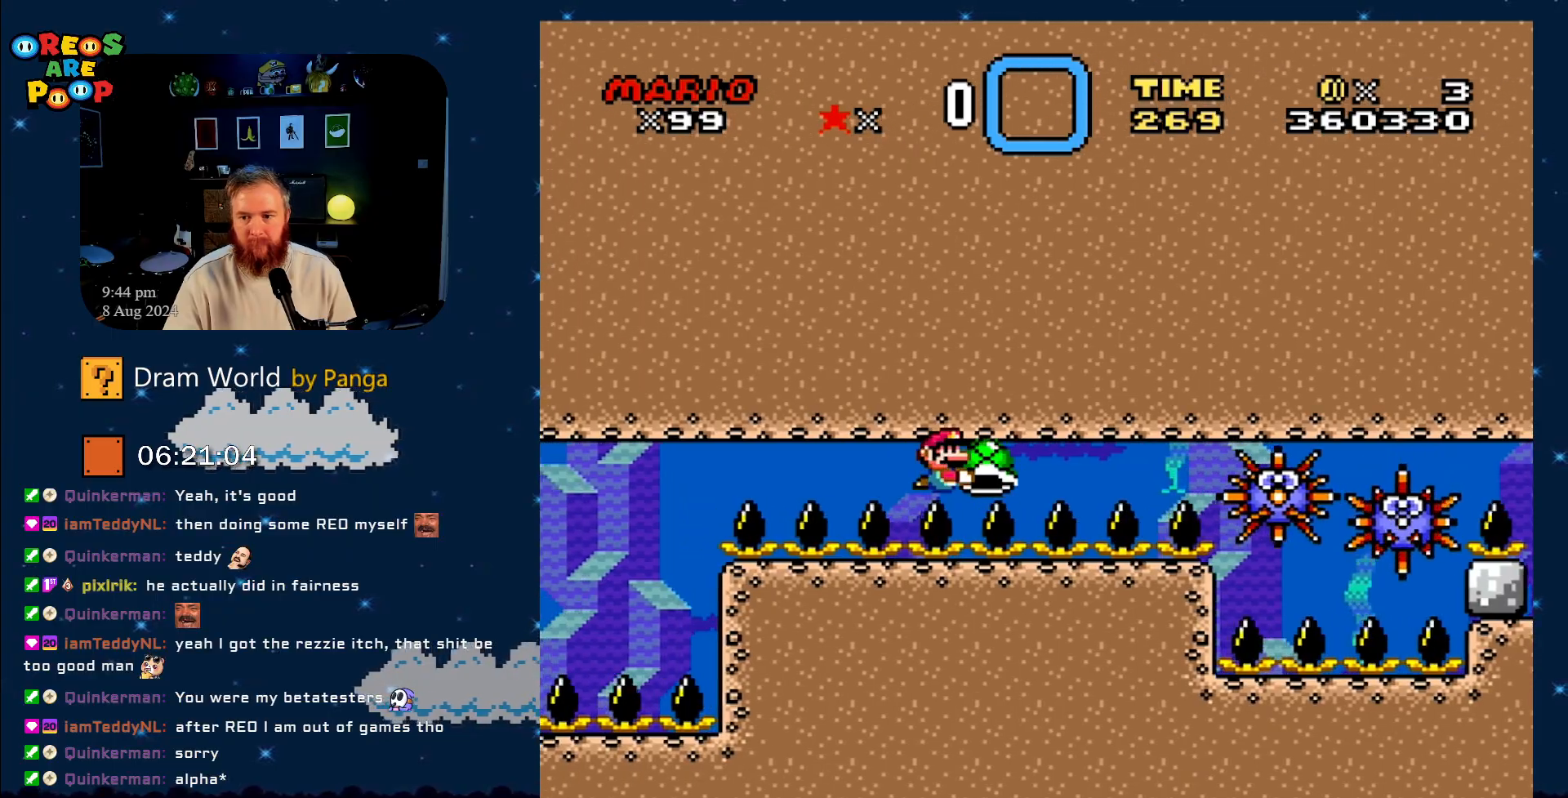
{"buttons": ["Y", "DPAD_RIGHT"], "events": [[34, "DPAD_RIGHT", "up"], [100, "DPAD_RIGHT", "down"]]}
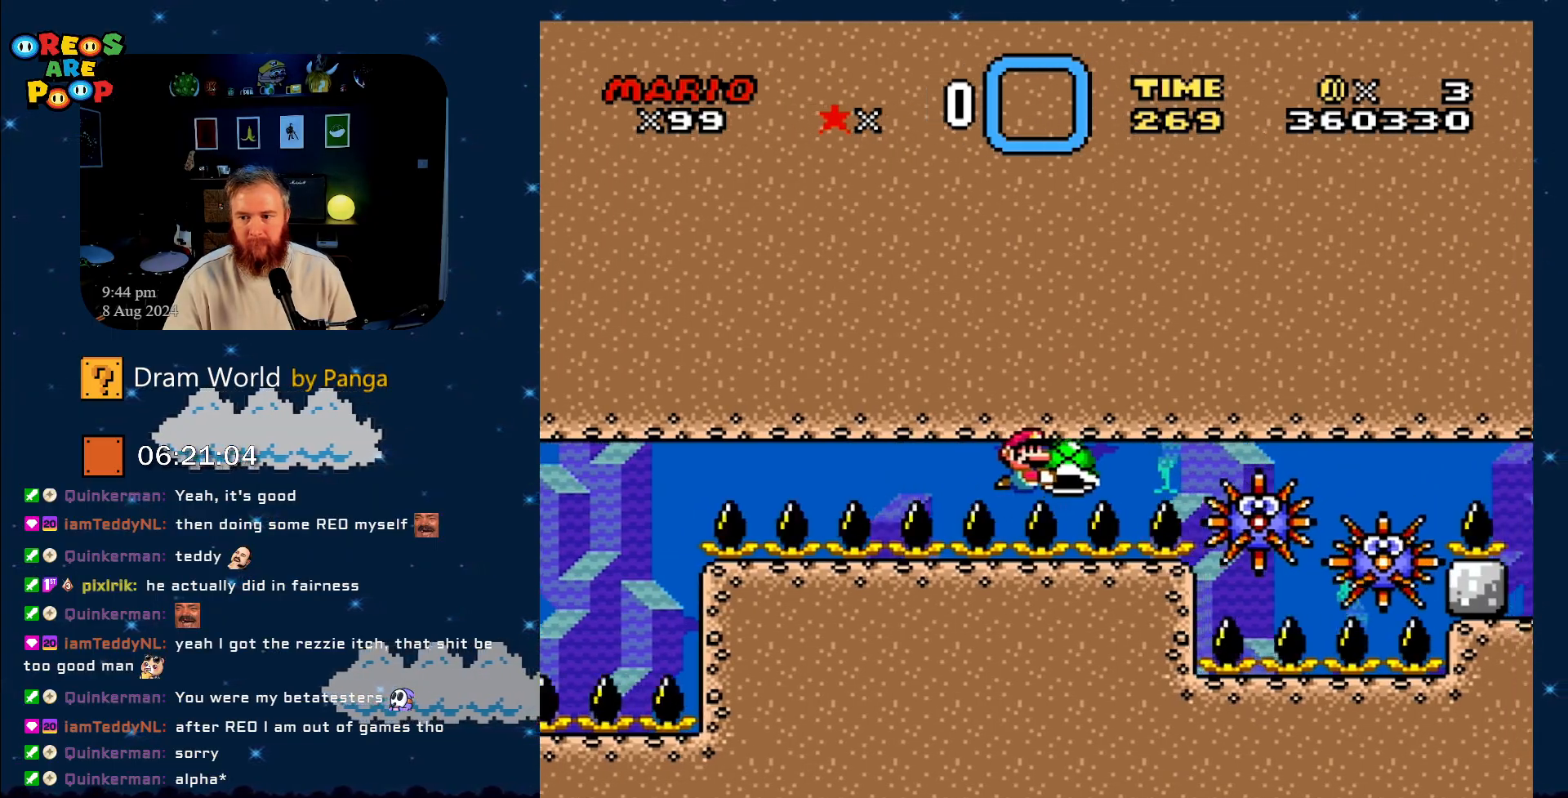
{"buttons": ["Y", "DPAD_RIGHT"], "events": []}
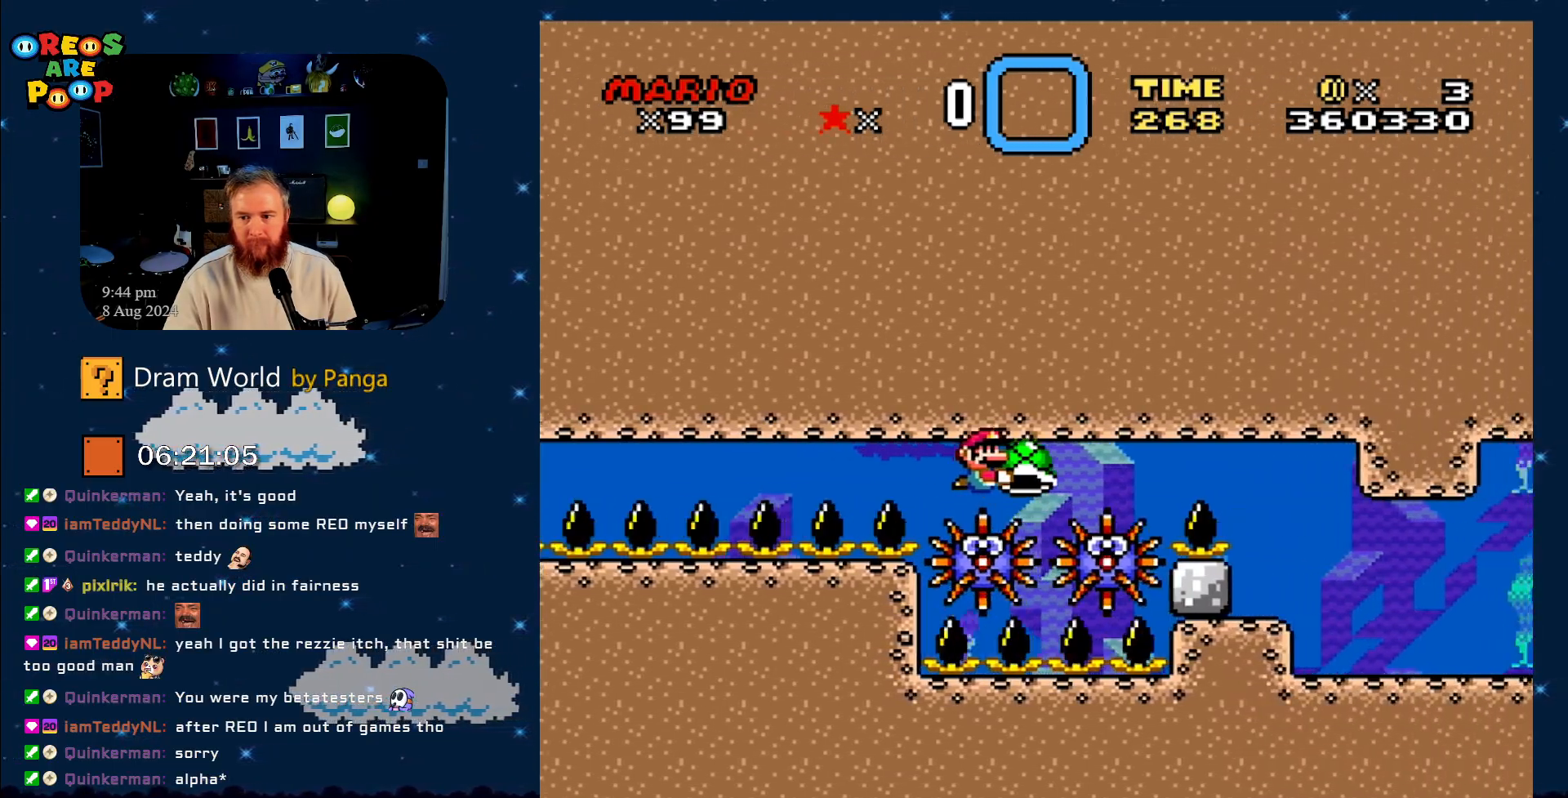
{"buttons": ["Y", "DPAD_RIGHT"], "events": []}
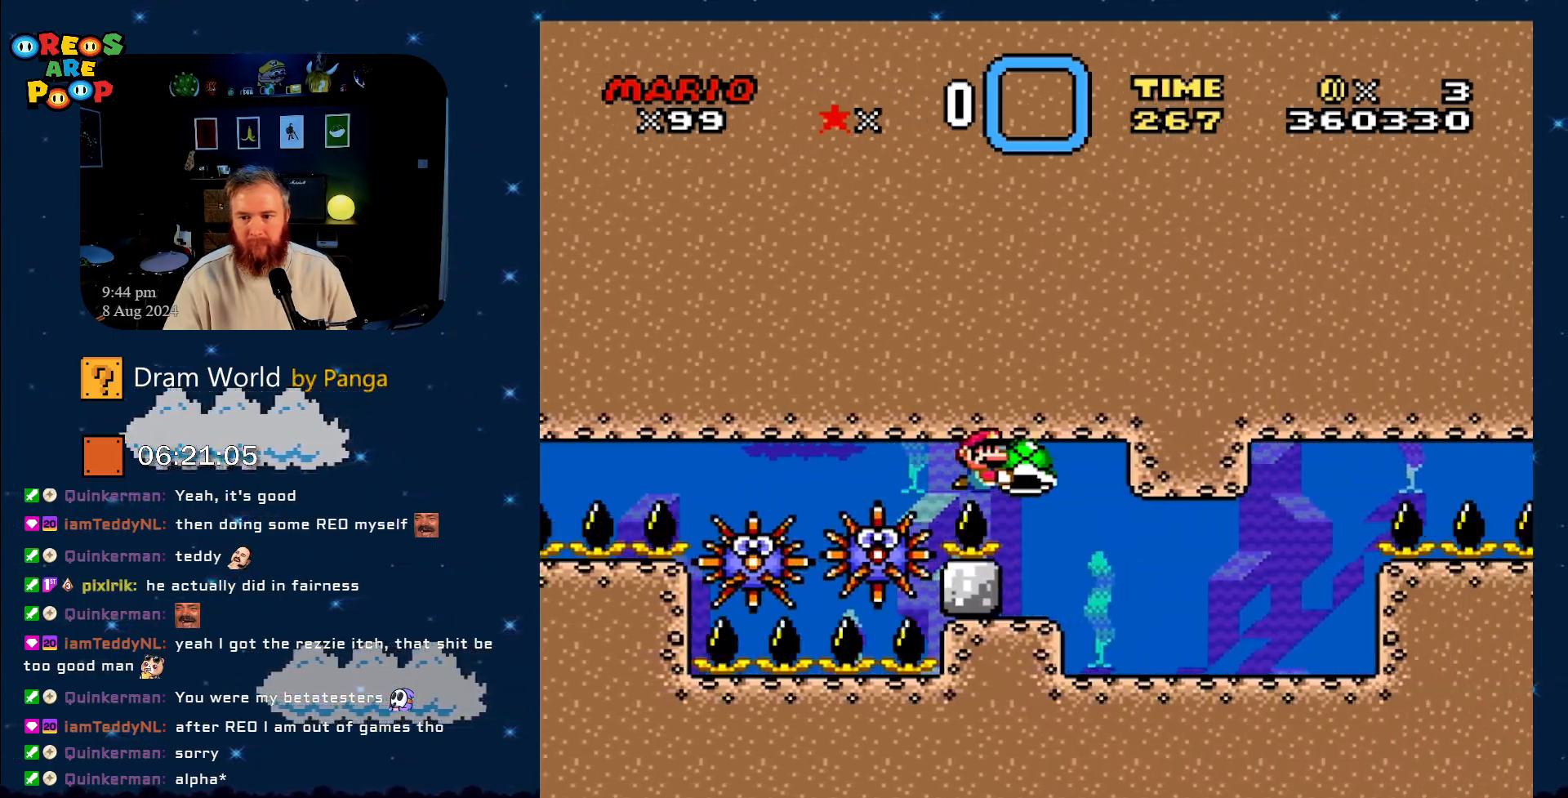
{"buttons": ["Y"], "events": [[317, "DPAD_RIGHT", "up"]]}
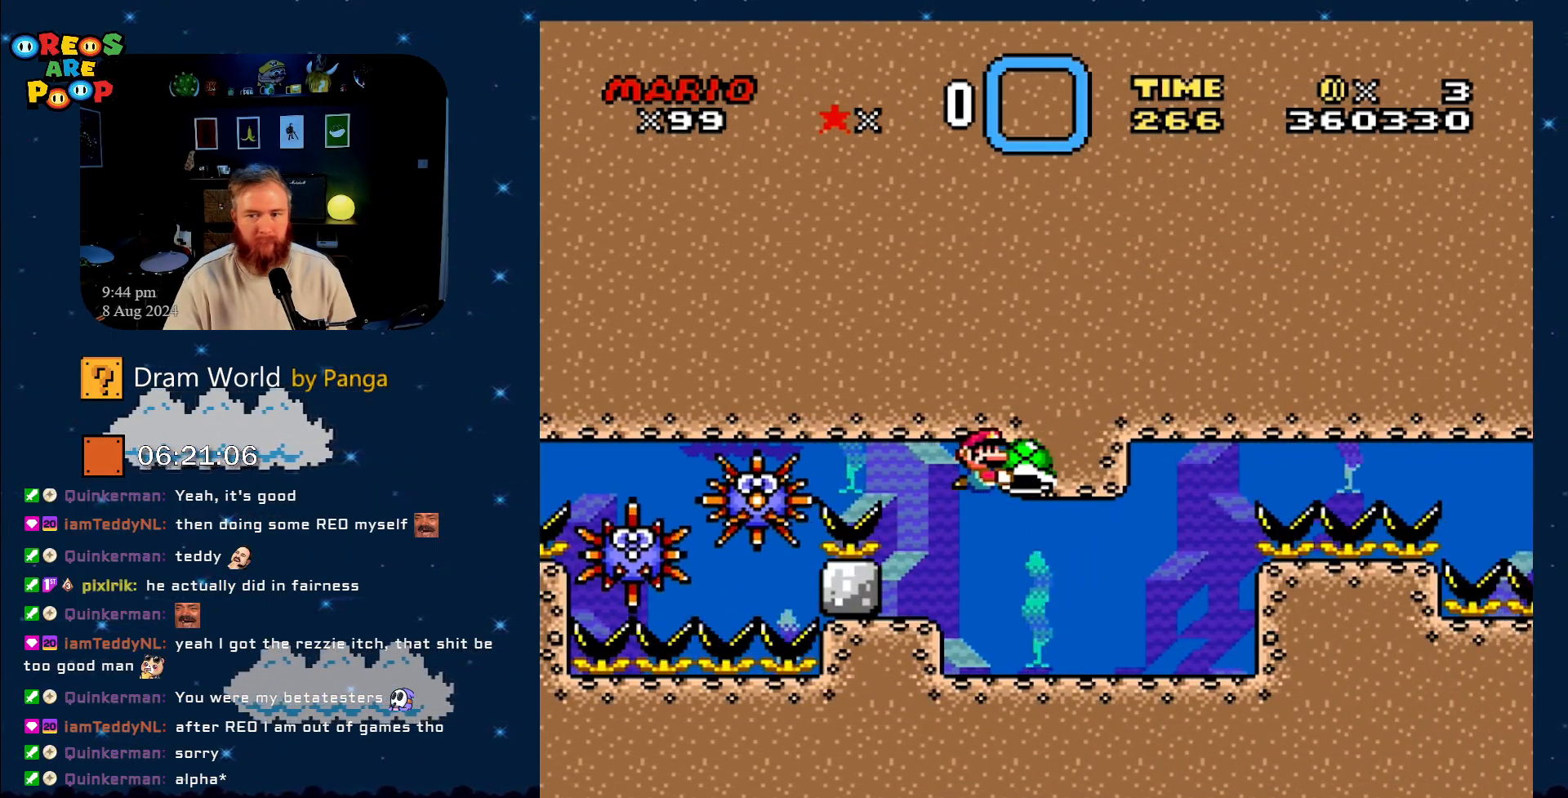
{"buttons": ["Y"], "events": []}
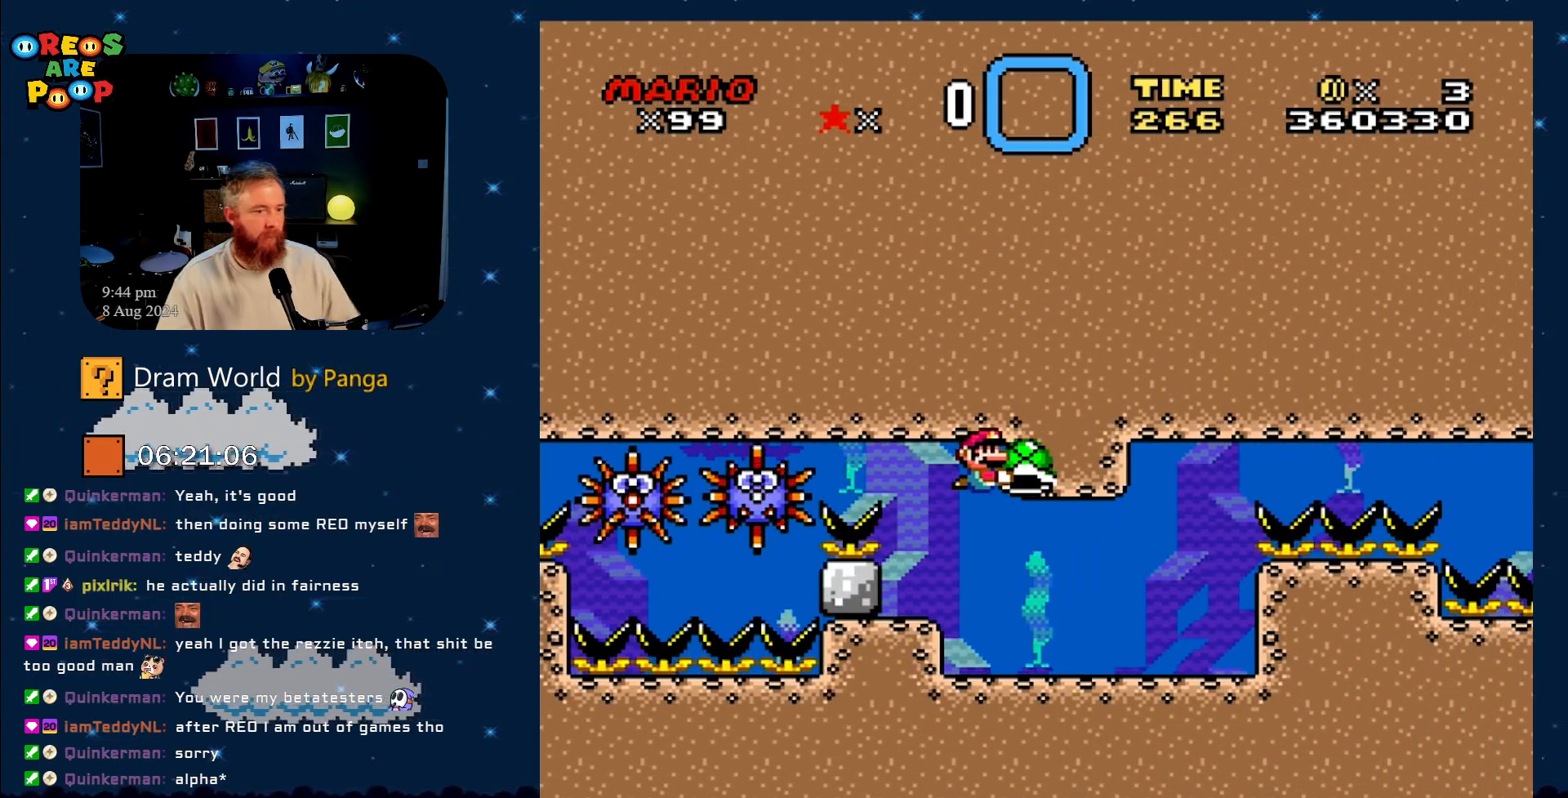
{"buttons": ["Y"], "events": []}
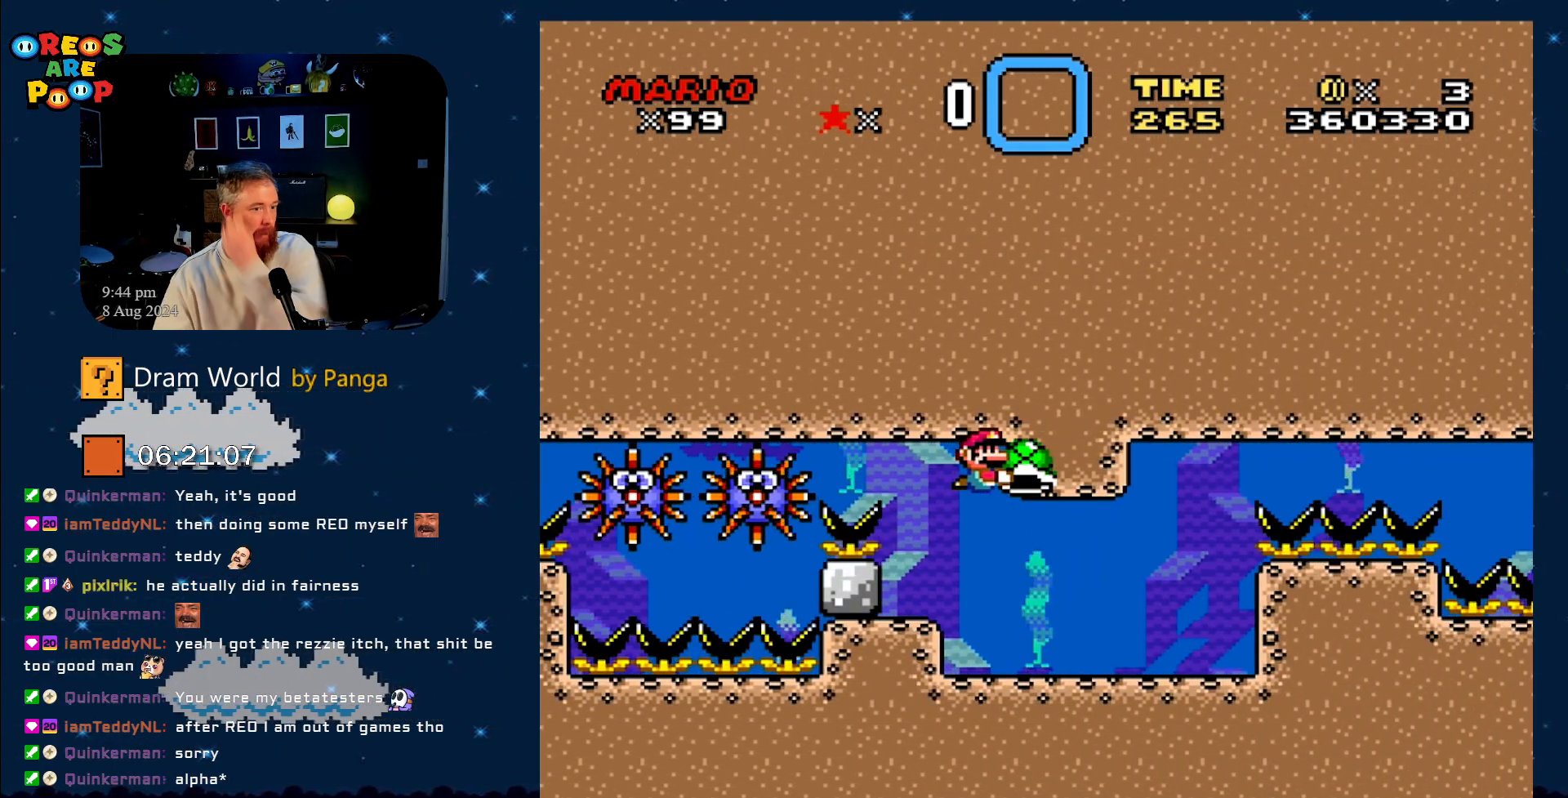
{"buttons": ["Y"], "events": []}
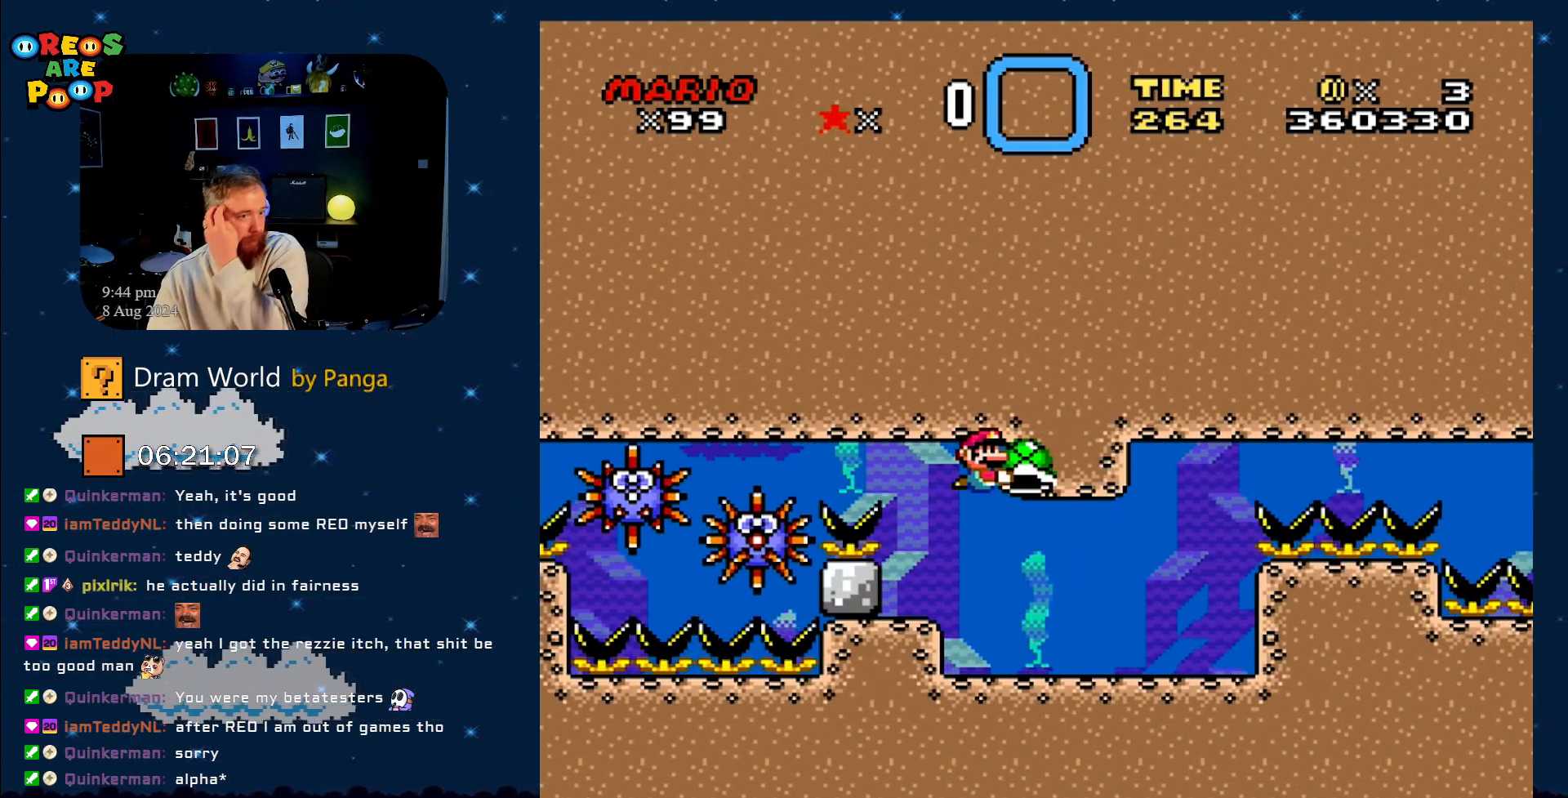
{"buttons": ["Y"], "events": []}
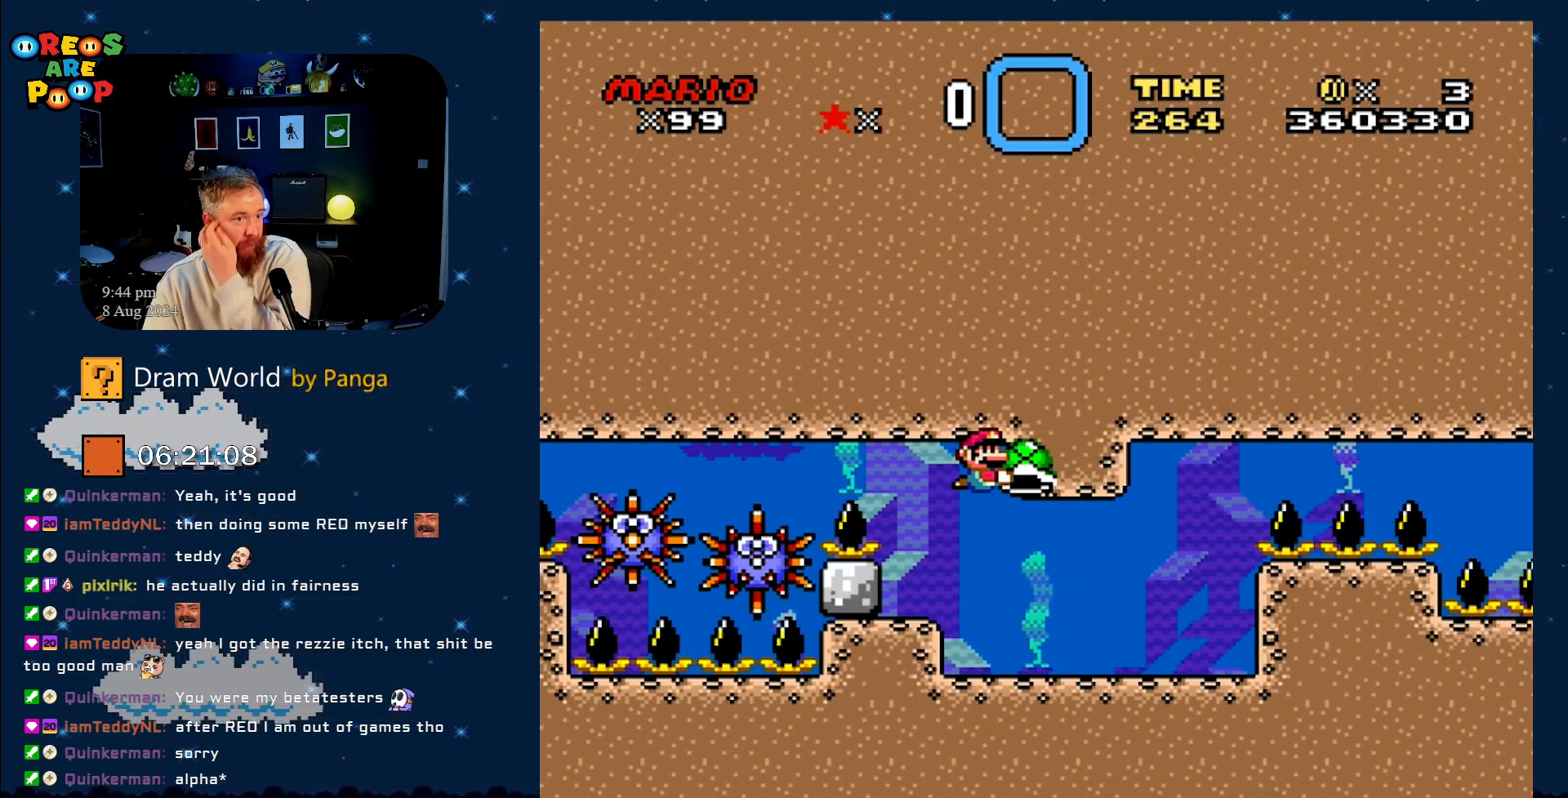
{"buttons": ["Y"], "events": []}